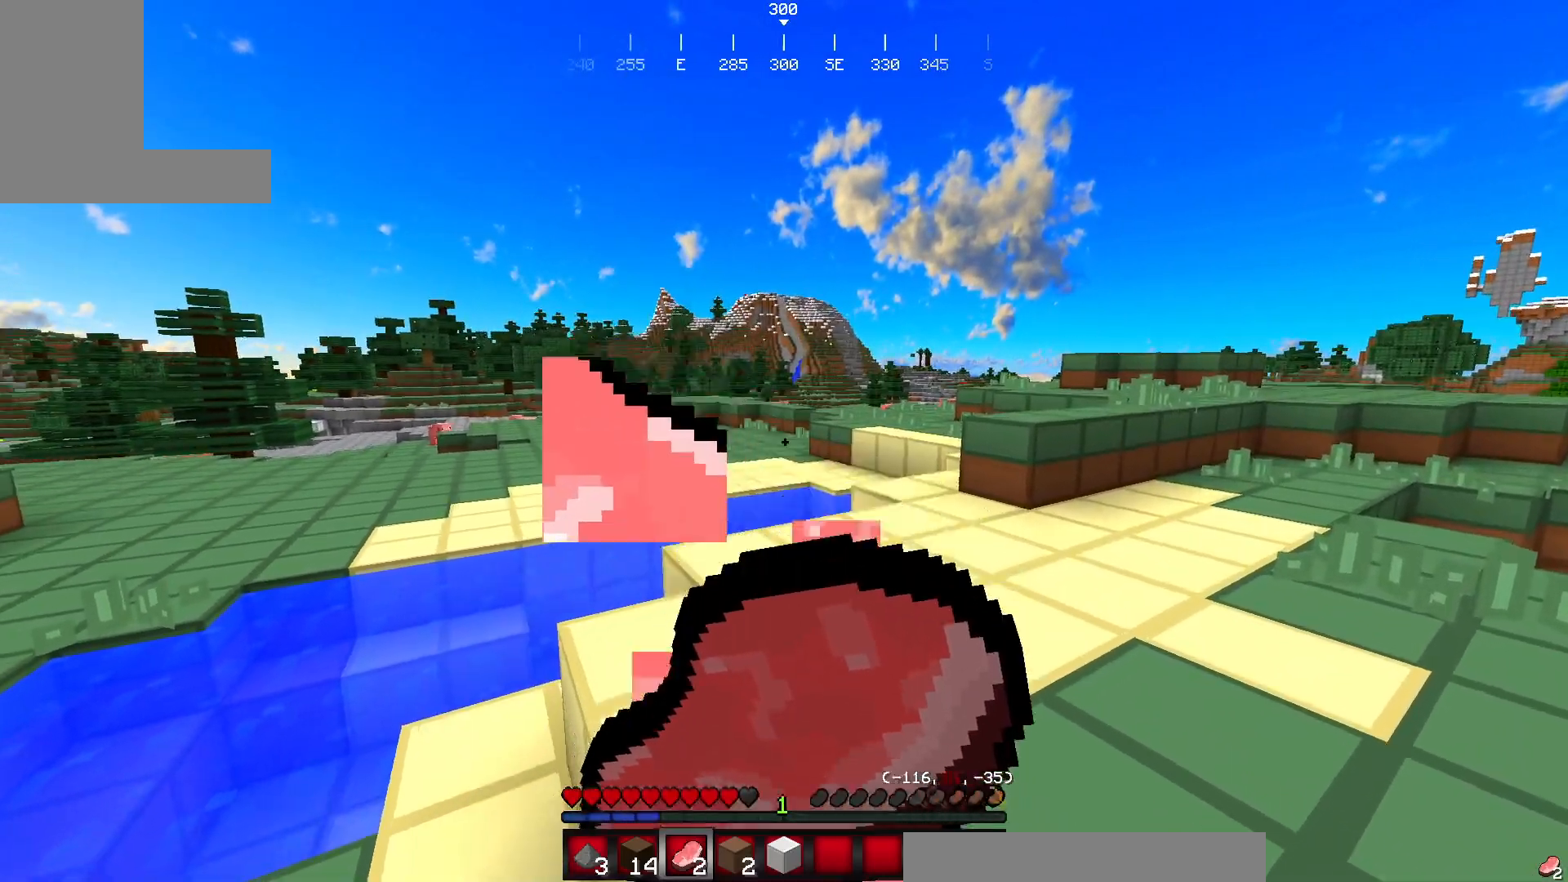
Gameplay with keyboard and mouse; each line is a JSON object with the keys and mouse buttons held at the frame after it. "events" lists presses ("down") and releases ("up") of "a", "d", "s", "w", "mouse_left" and "mouse_right" between this image and that frame as [ms after this image, input, new state], when the widget could be followed in between. "mouse_left", "mouse_right" = the "left", "right" buttons of the "mouse" list. No other keys are recorded. Fast repeated clicks can show as one long hold. Mouse movement is not recorded.
{"keys": ["w"], "mouse": ["right"], "events": [[484, "d", "up"]]}
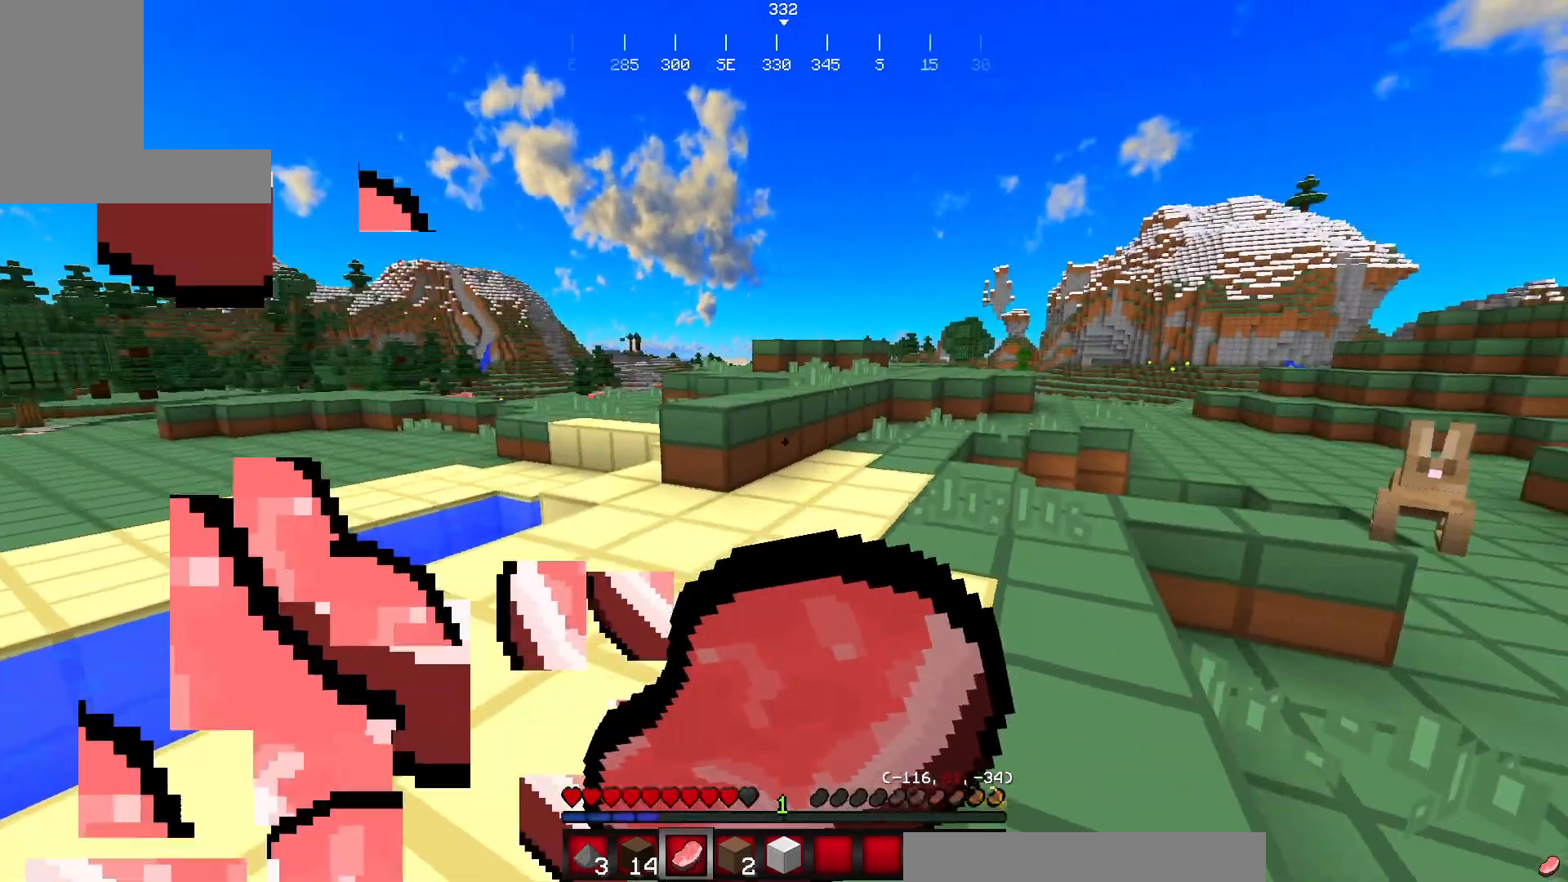
{"keys": ["w"], "mouse": ["right"], "events": []}
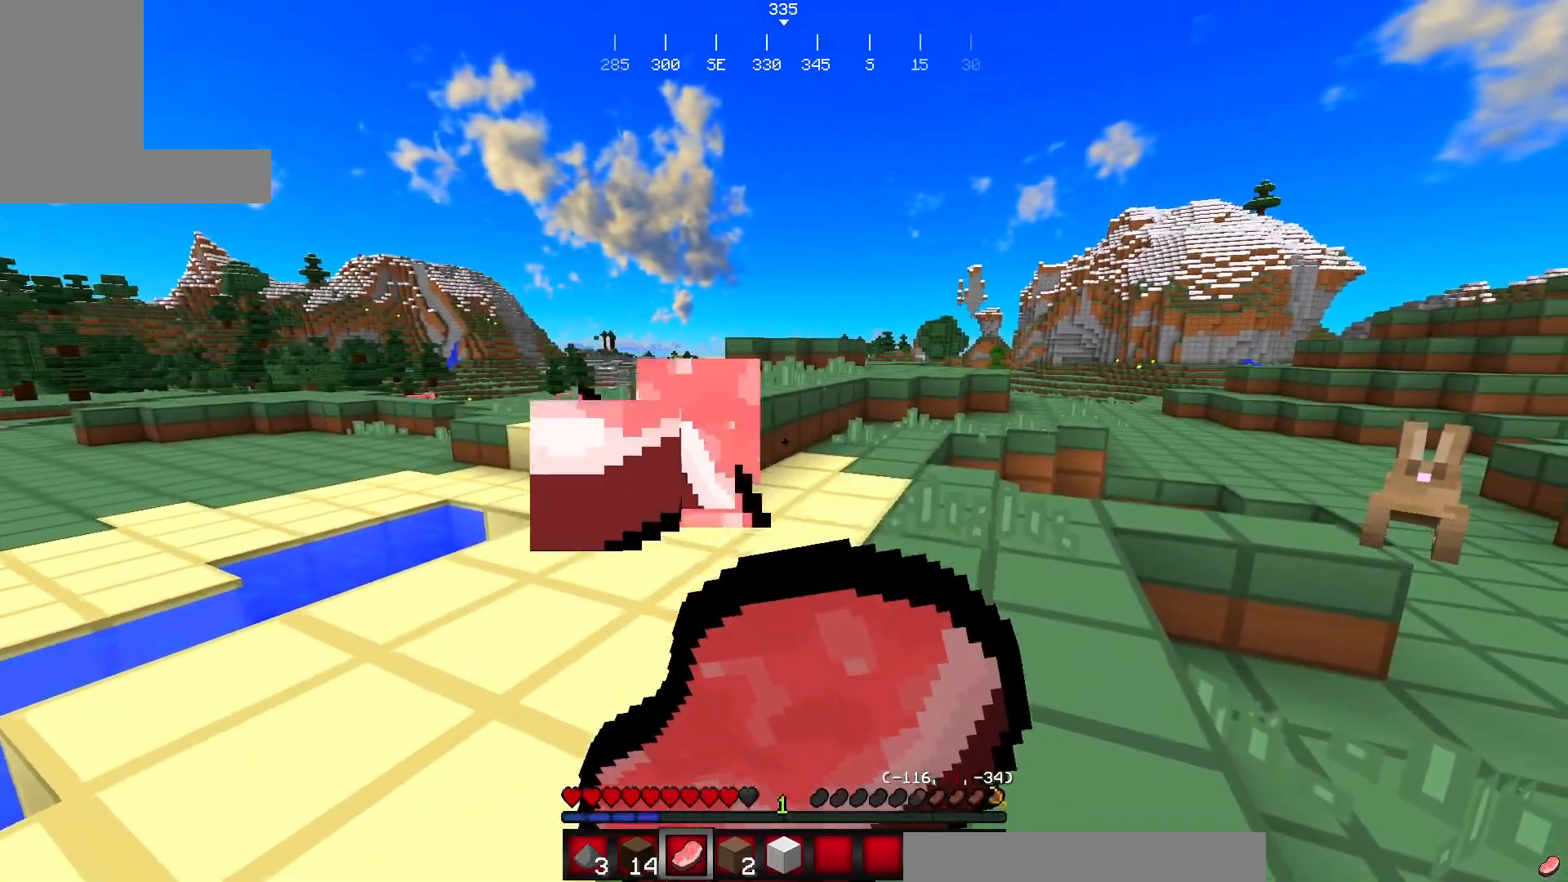
{"keys": ["w"], "mouse": ["right"], "events": []}
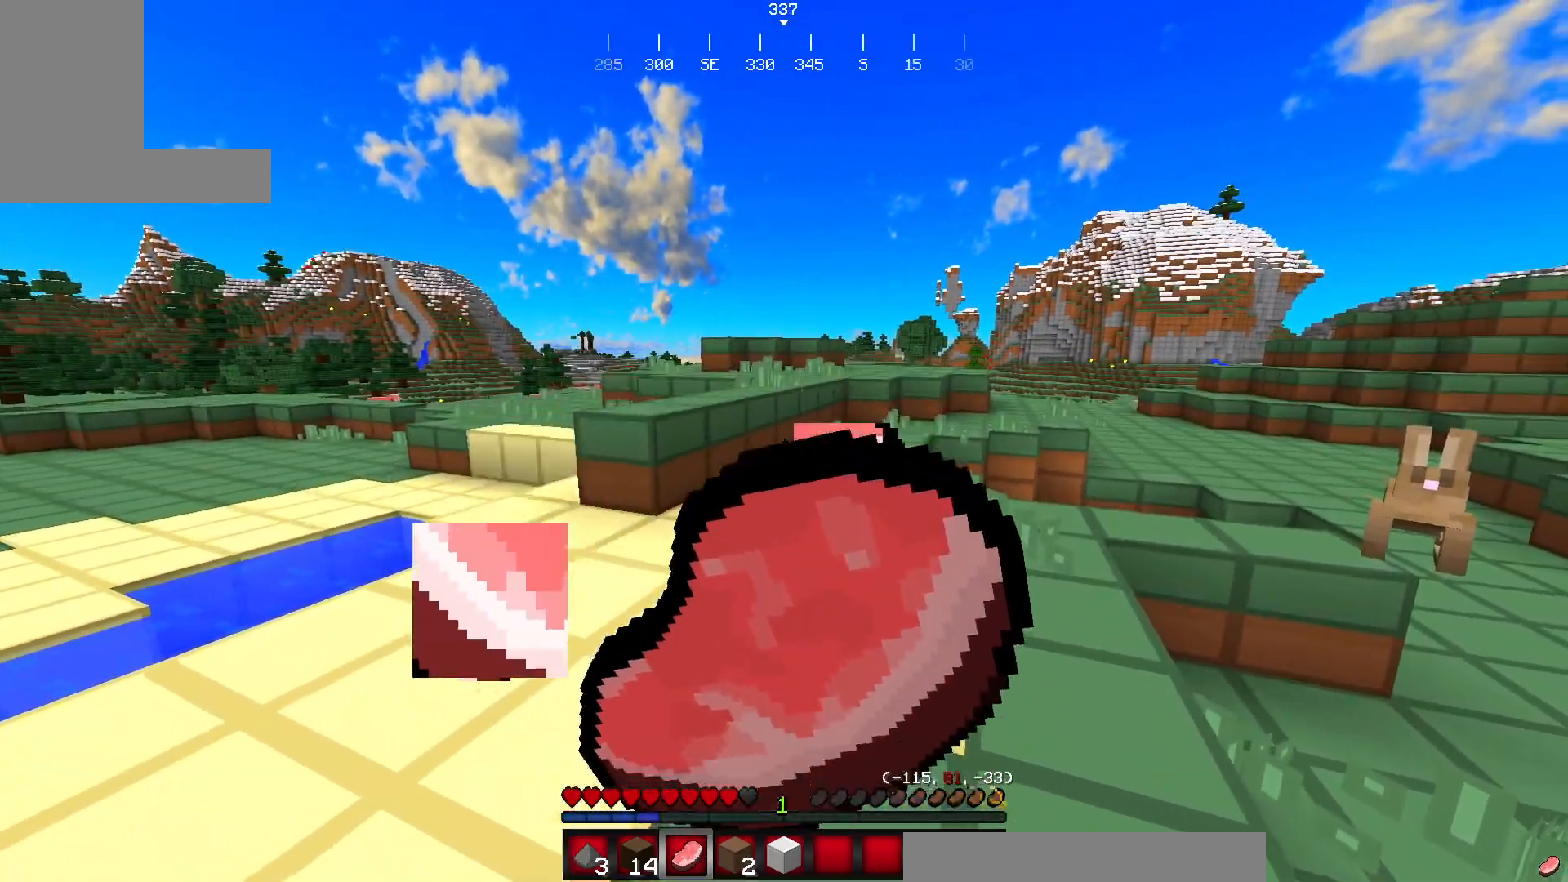
{"keys": ["w"], "mouse": ["right"], "events": []}
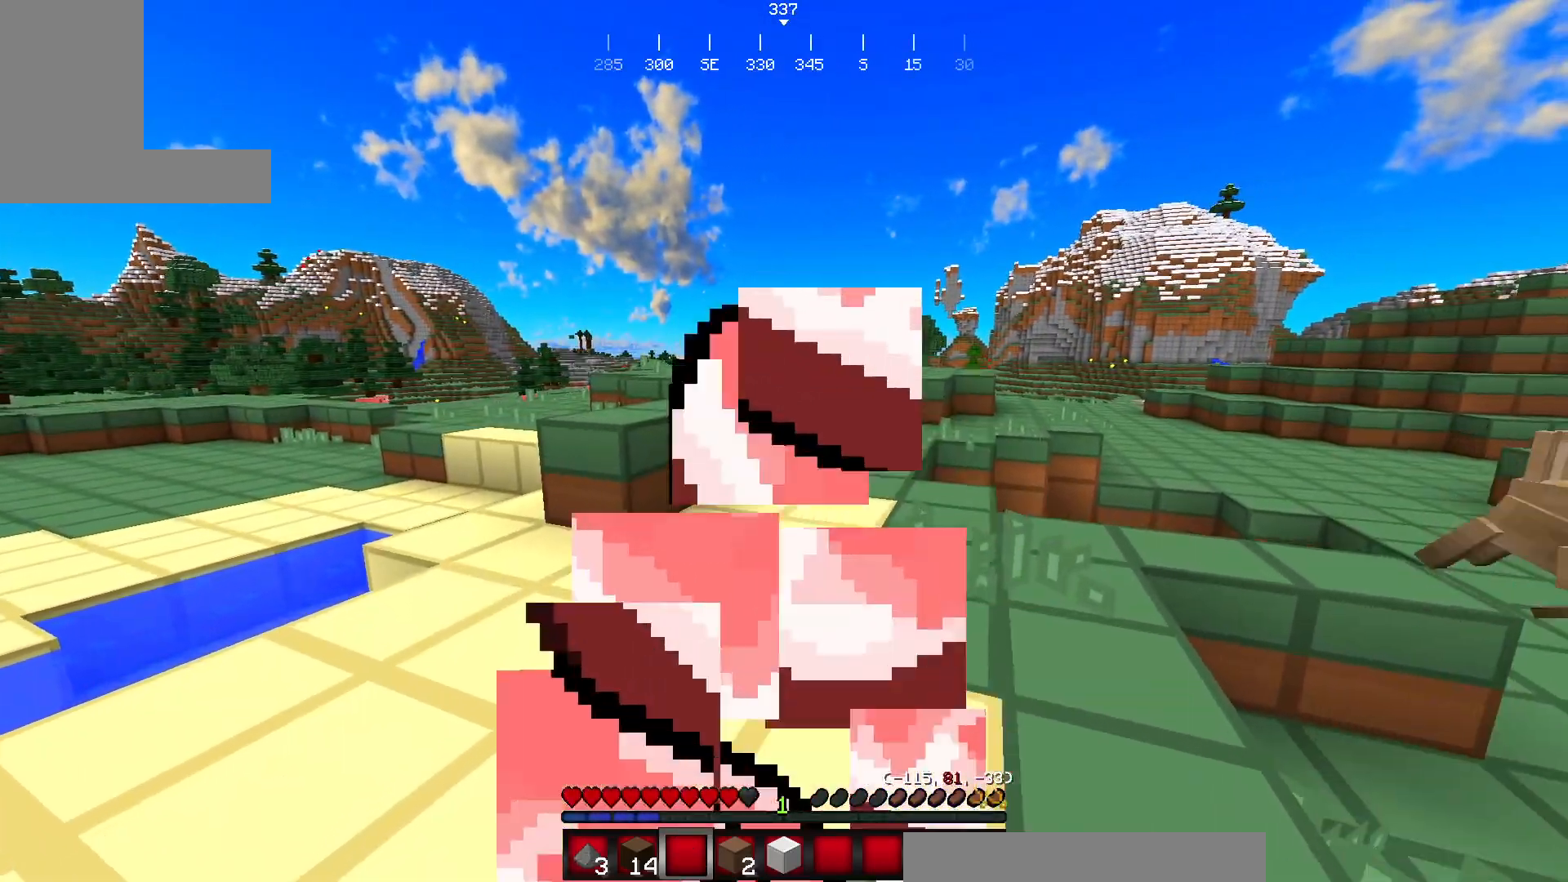
{"keys": [], "mouse": [], "events": [[150, "w", "up"], [300, "mouse_right", "up"]]}
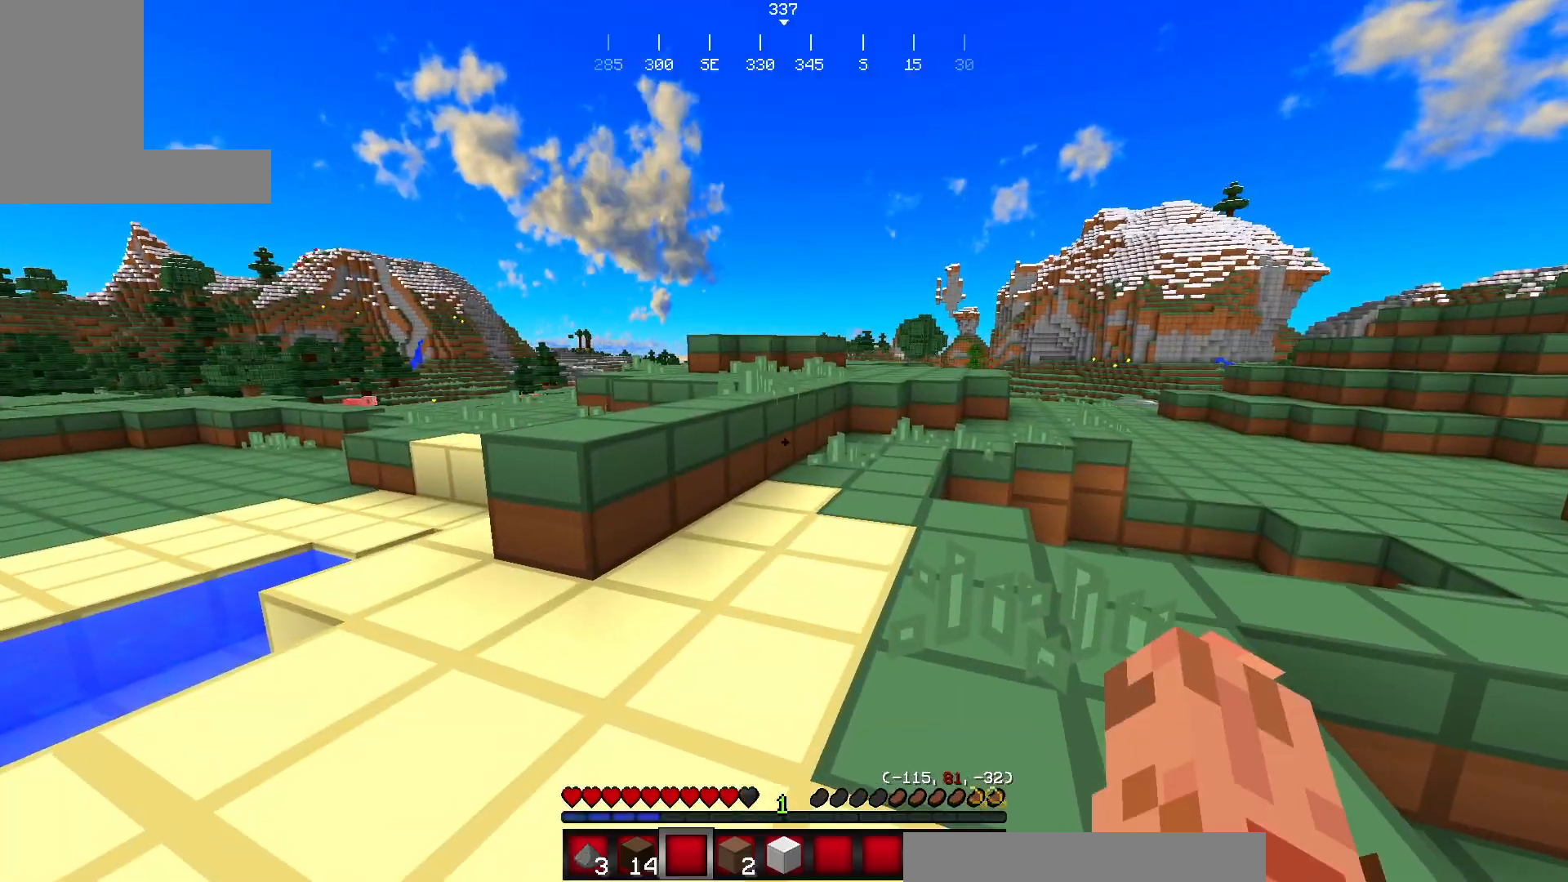
{"keys": [], "mouse": [], "events": [[50, "w", "down"], [367, "w", "up"]]}
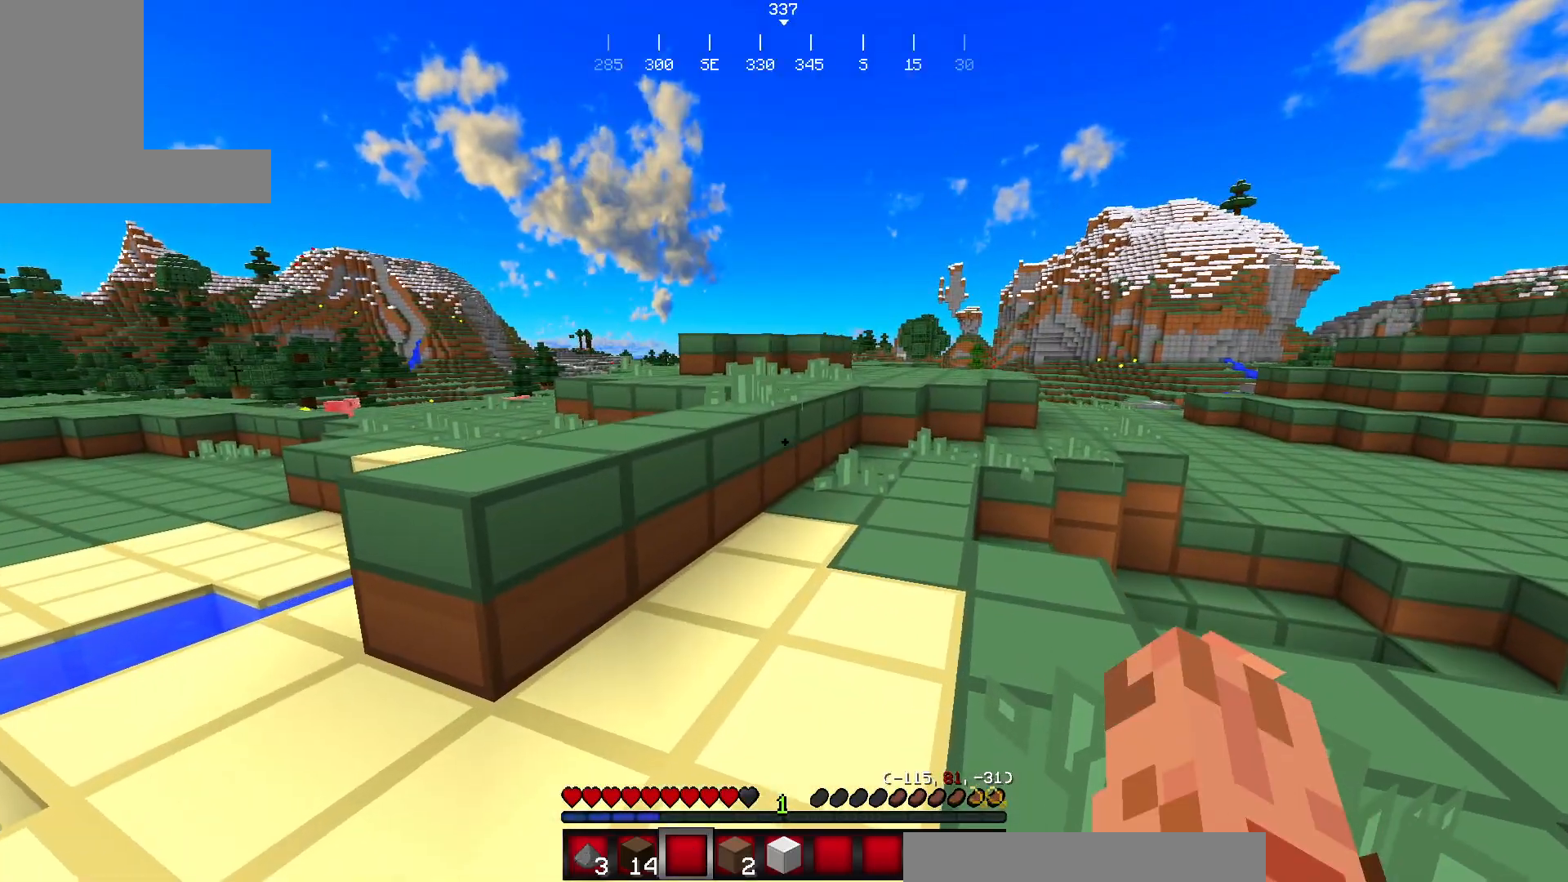
{"keys": ["w"], "mouse": [], "events": [[17, "w", "down"], [100, "w", "up"], [200, "w", "down"]]}
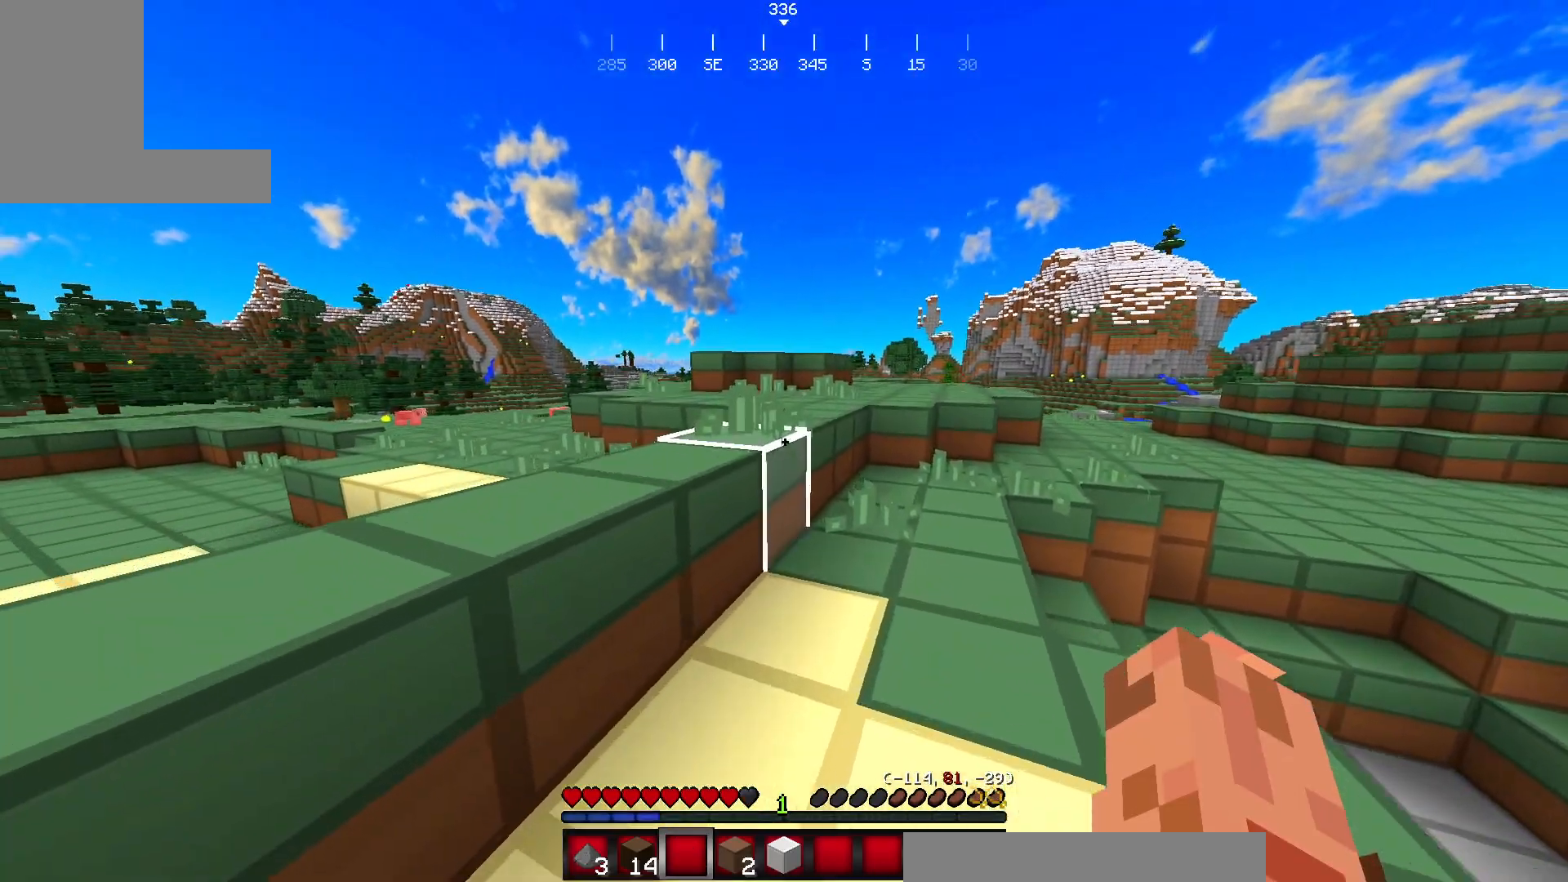
{"keys": ["w"], "mouse": [], "events": []}
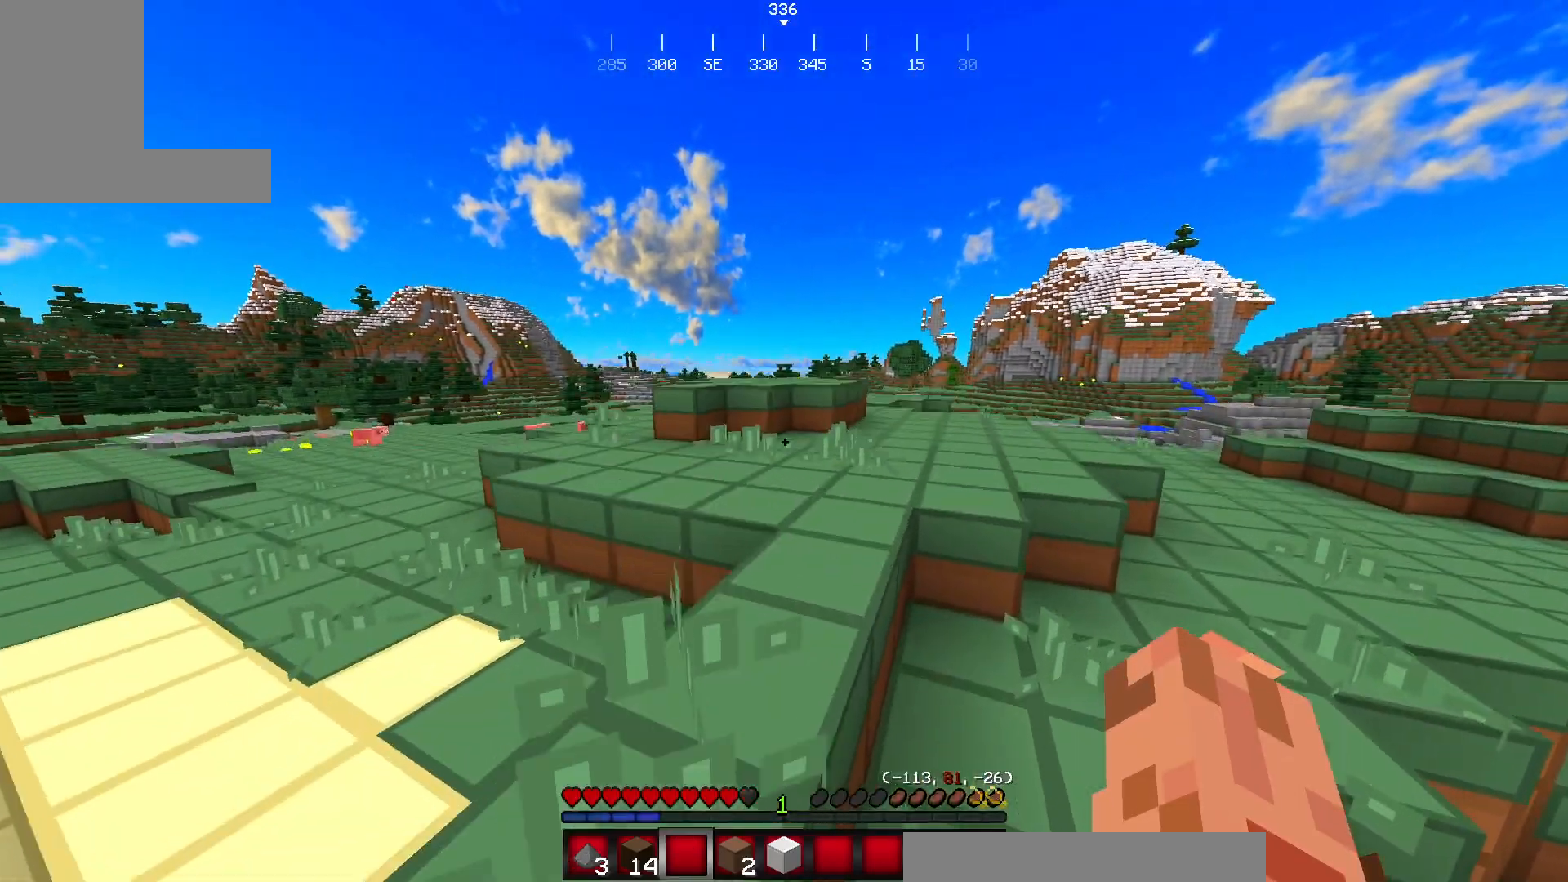
{"keys": [], "mouse": [], "events": [[384, "w", "up"]]}
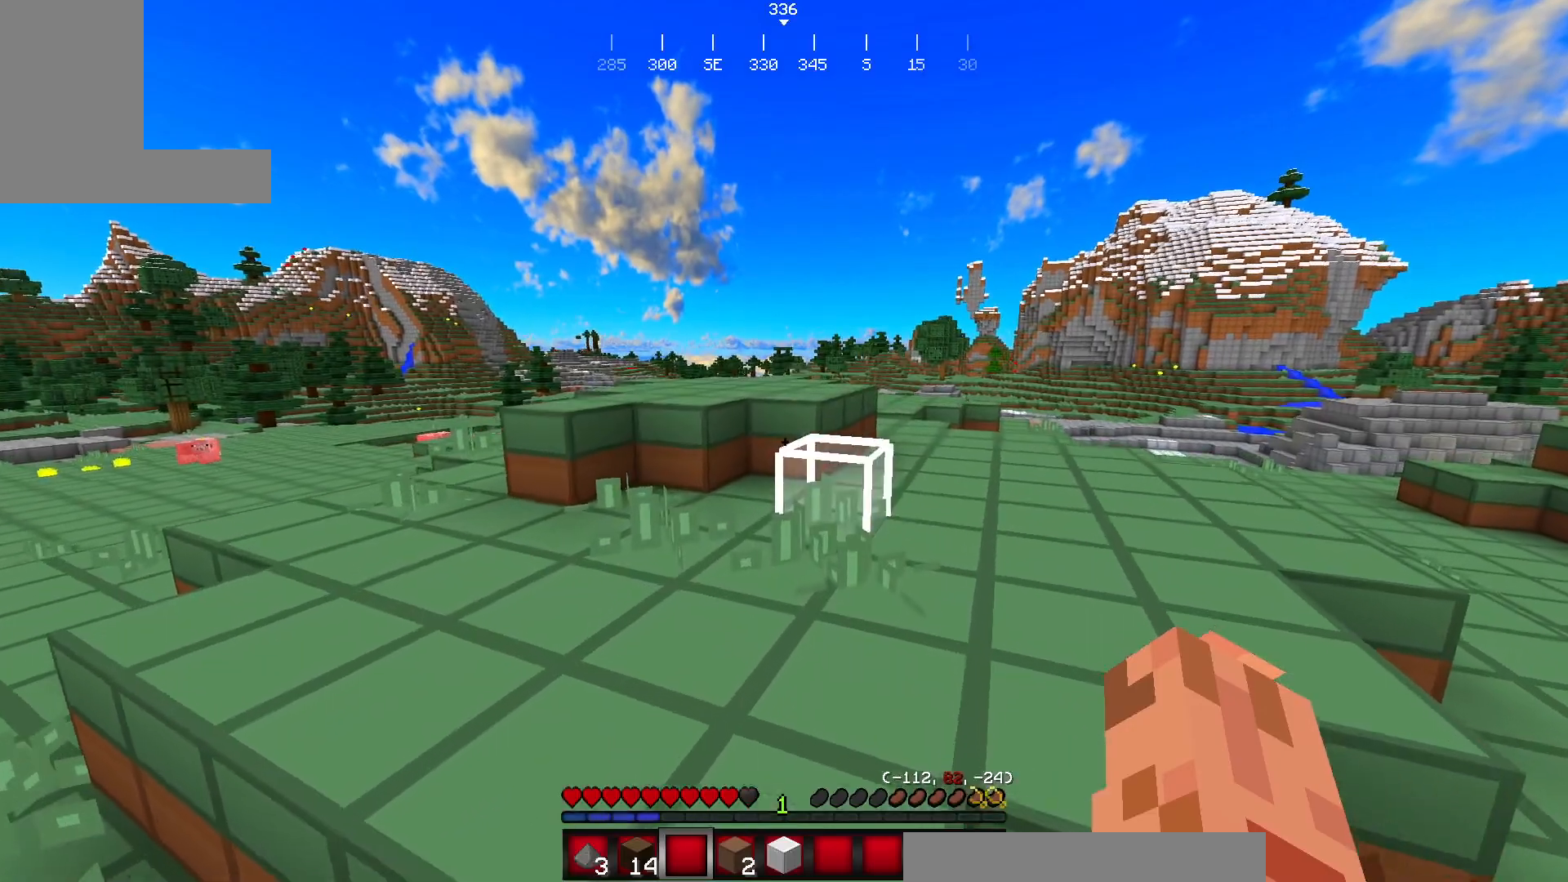
{"keys": ["w"], "mouse": [], "events": [[84, "w", "down"], [151, "w", "up"], [284, "w", "down"]]}
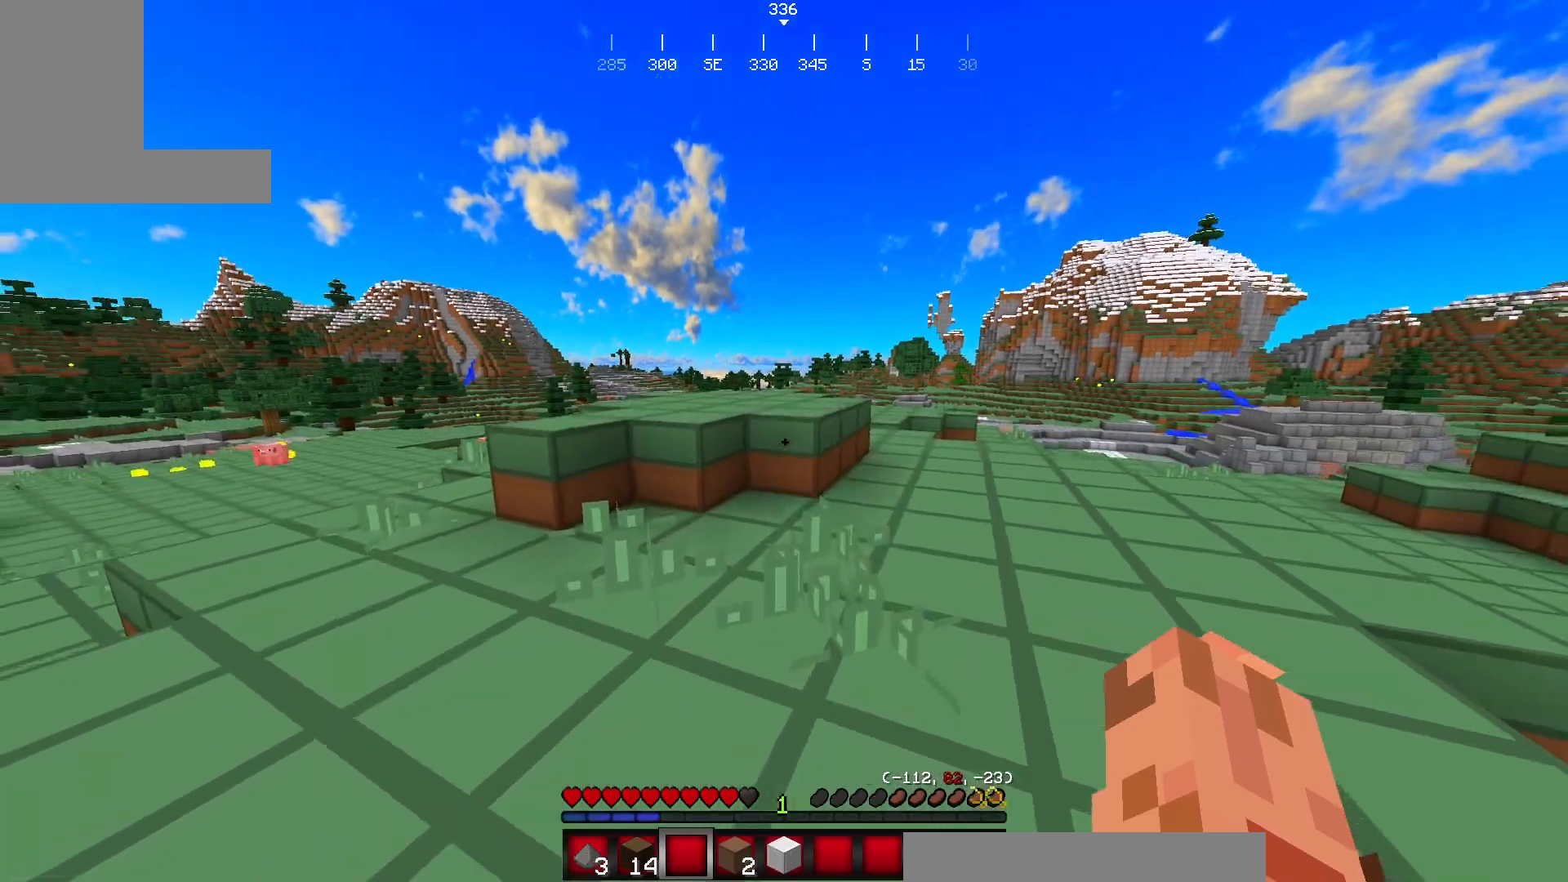
{"keys": ["w"], "mouse": [], "events": []}
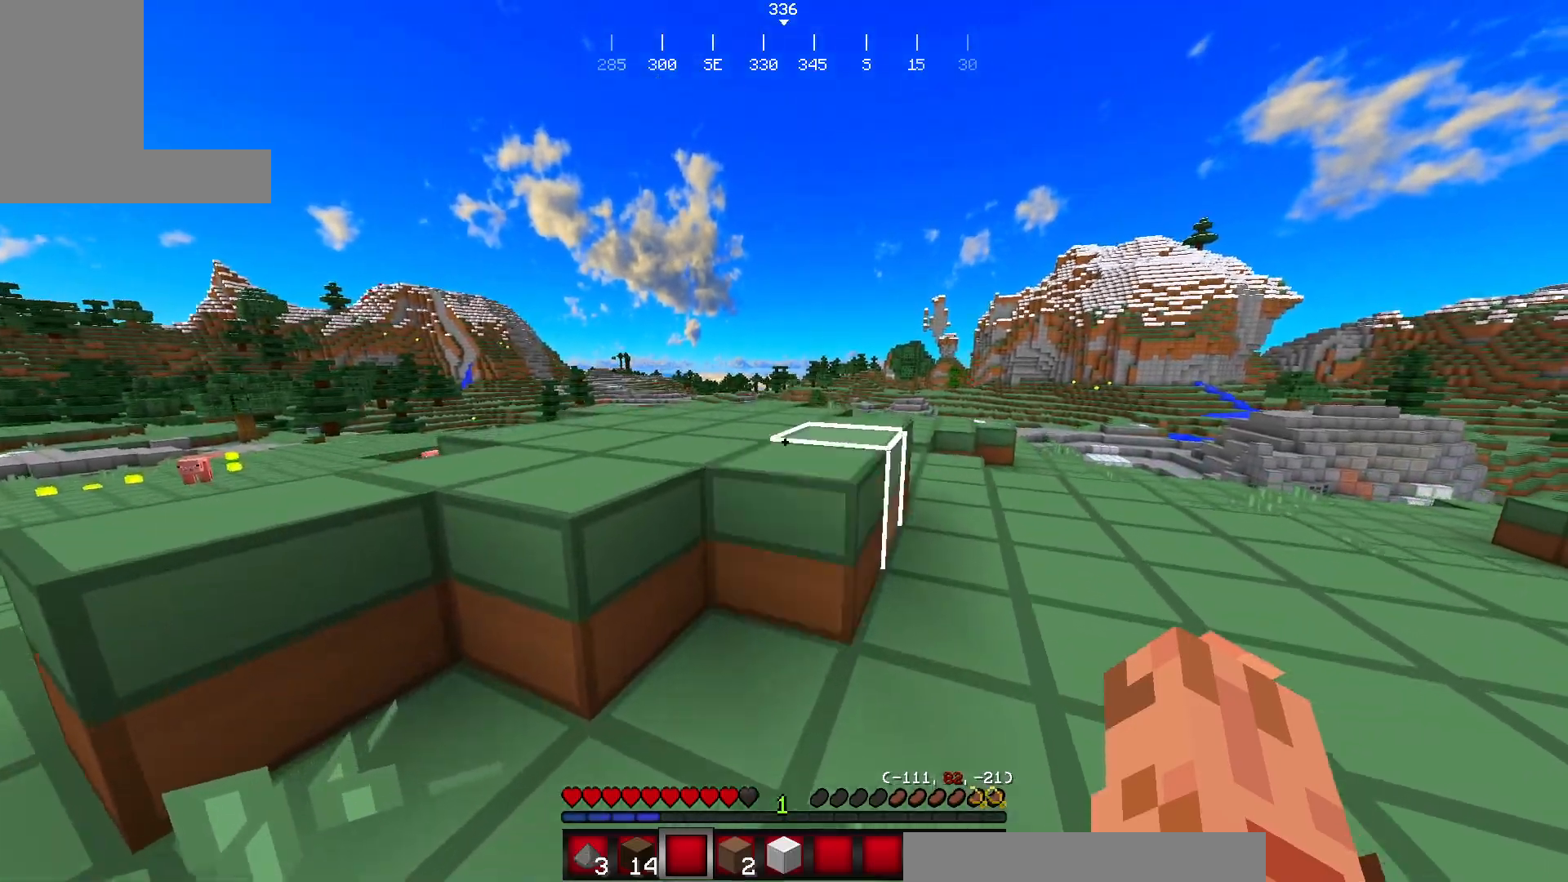
{"keys": ["w"], "mouse": [], "events": []}
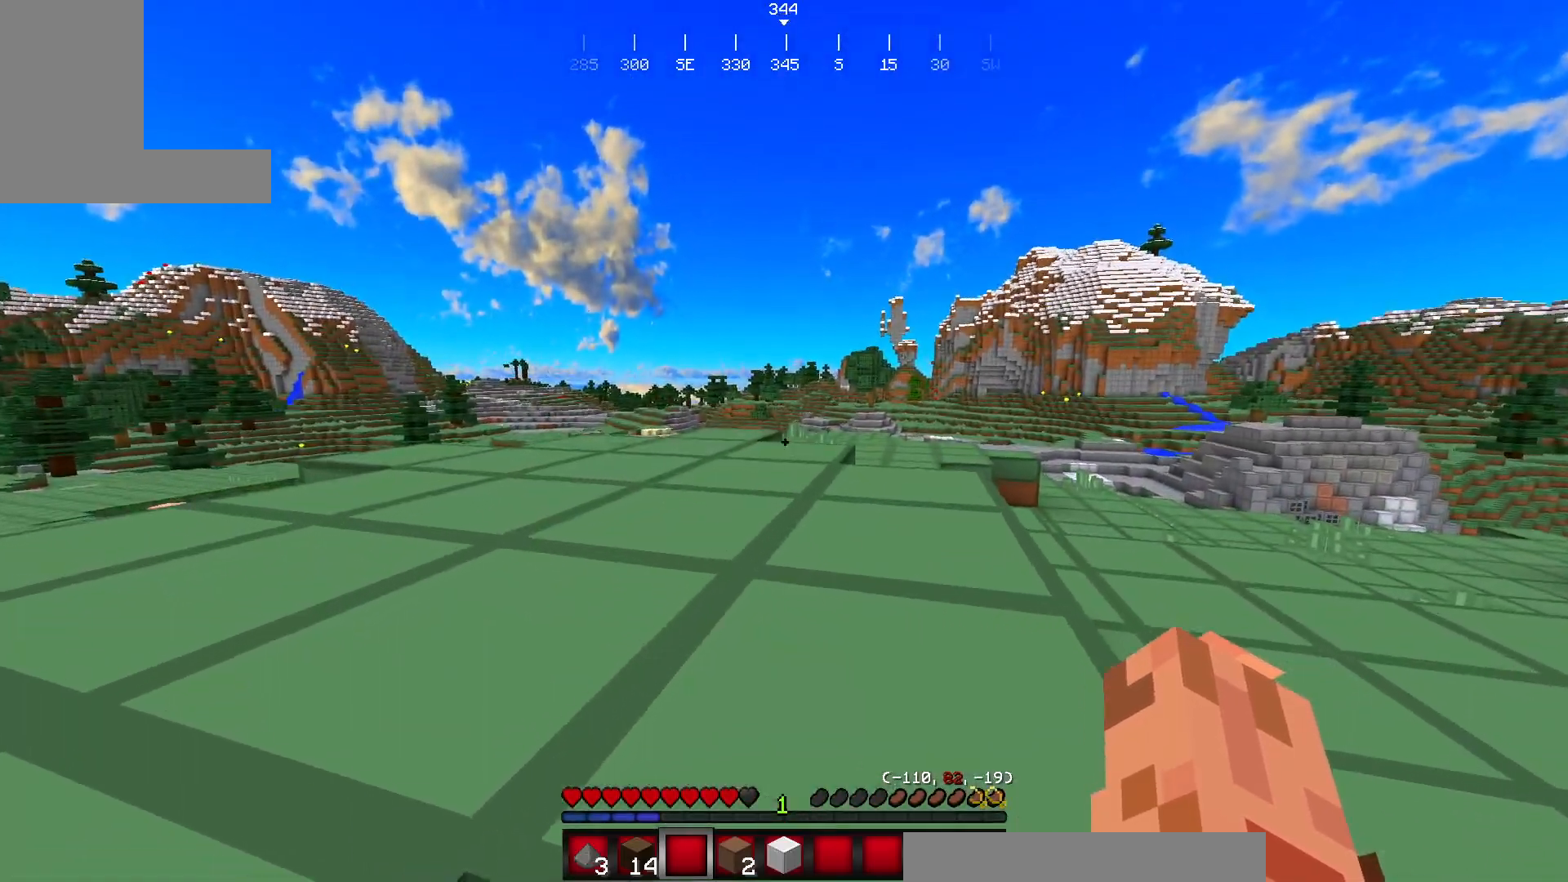
{"keys": [], "mouse": [], "events": [[367, "w", "up"]]}
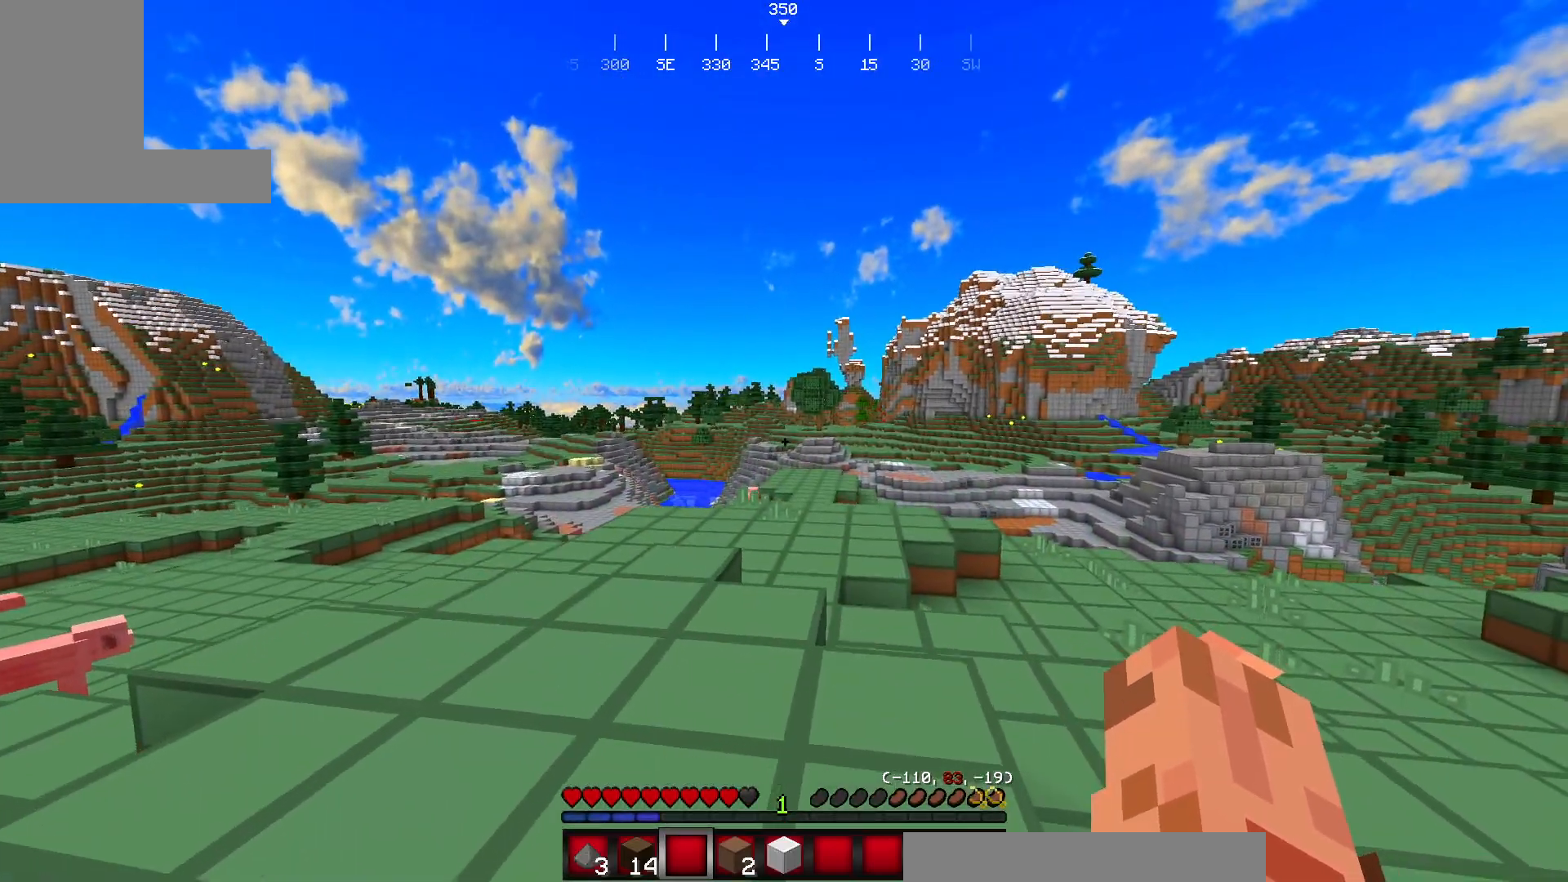
{"keys": ["w"], "mouse": [], "events": [[134, "w", "down"], [217, "w", "up"], [334, "w", "down"]]}
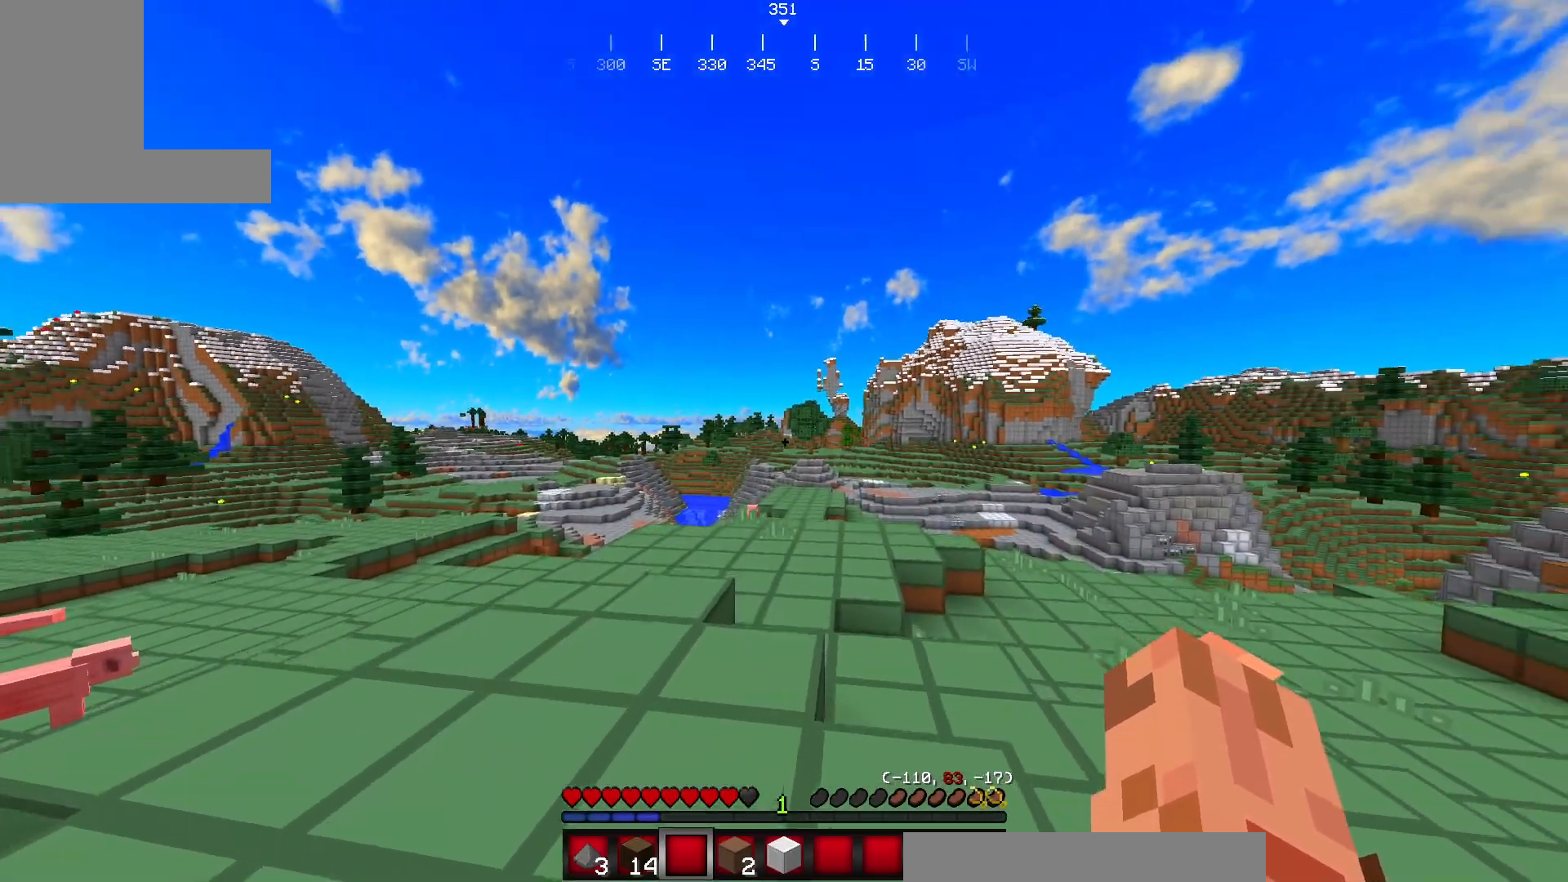
{"keys": ["w"], "mouse": ["left"], "events": [[133, "mouse_left", "down"], [300, "mouse_left", "up"], [400, "mouse_left", "down"]]}
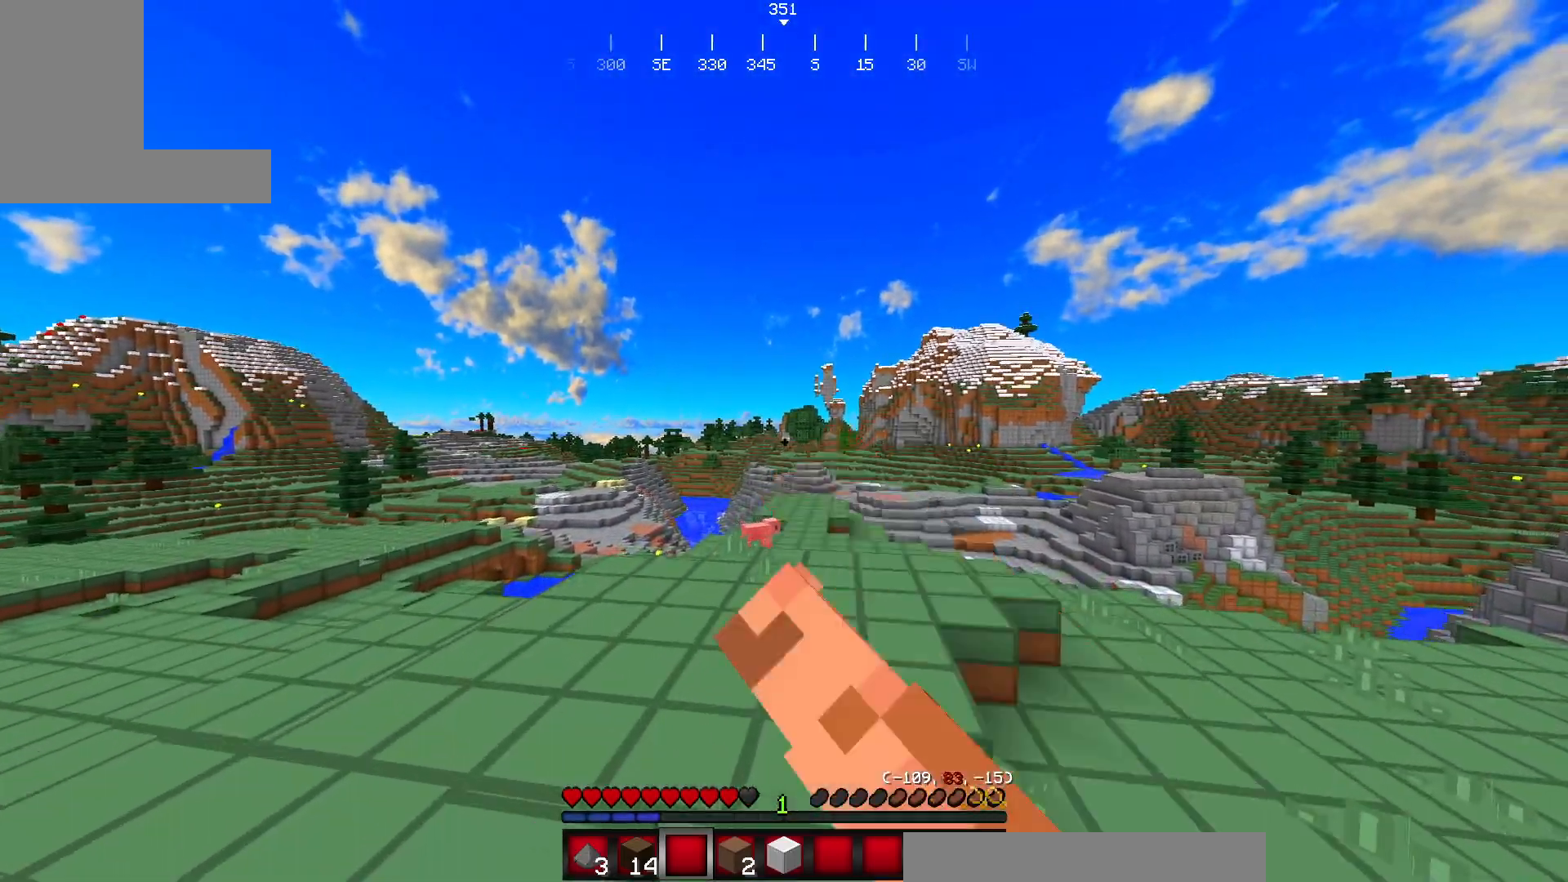
{"keys": ["w"], "mouse": [], "events": [[50, "mouse_left", "up"], [101, "mouse_left", "down"], [468, "mouse_left", "up"]]}
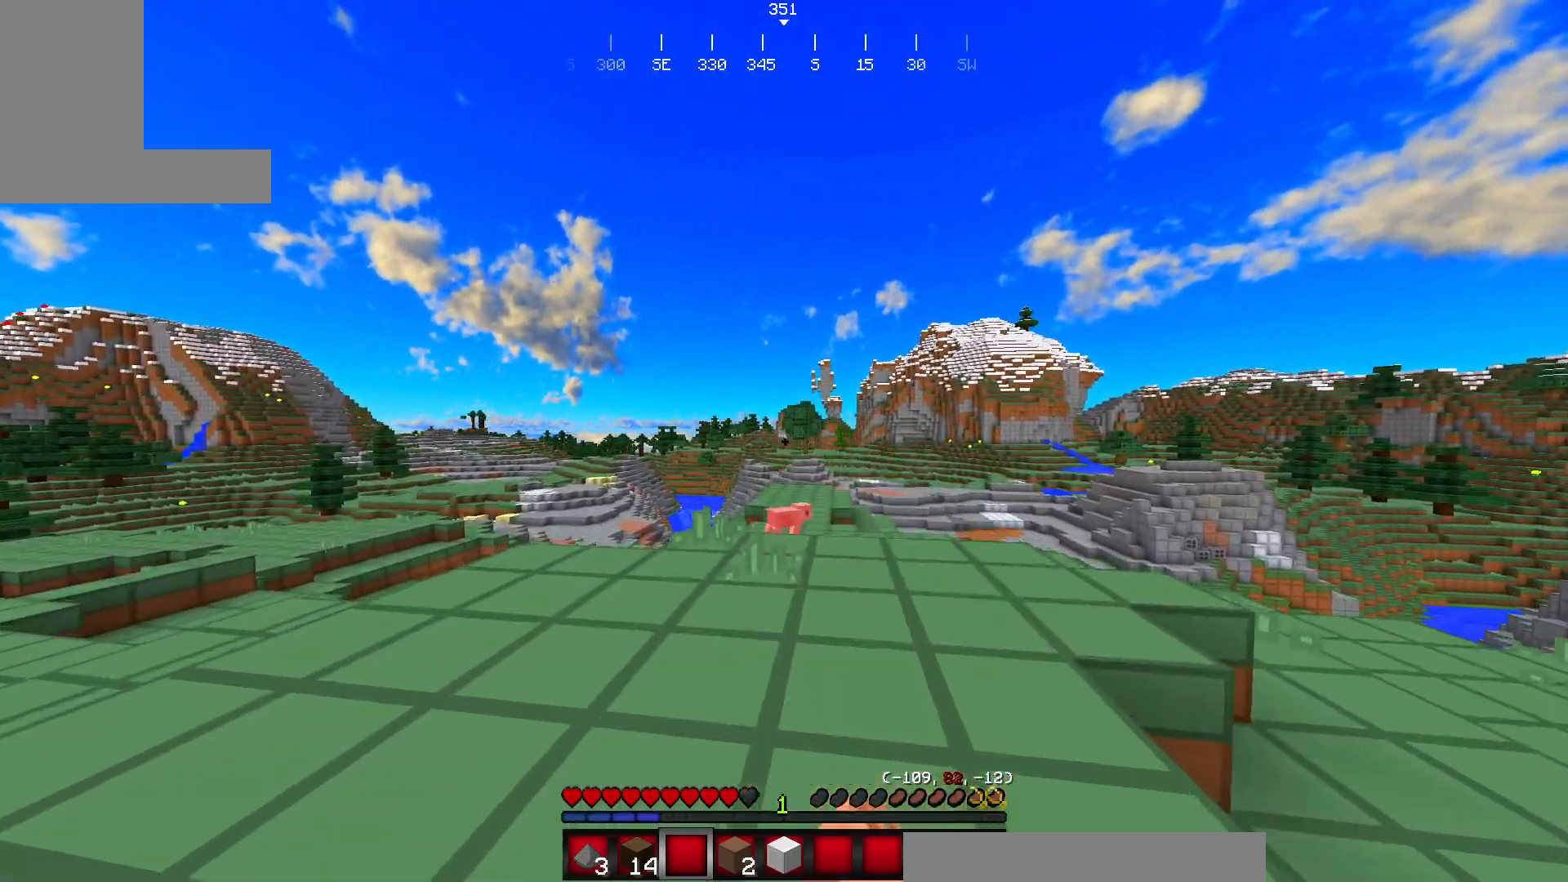
{"keys": ["w"], "mouse": ["left"], "events": [[50, "mouse_left", "down"]]}
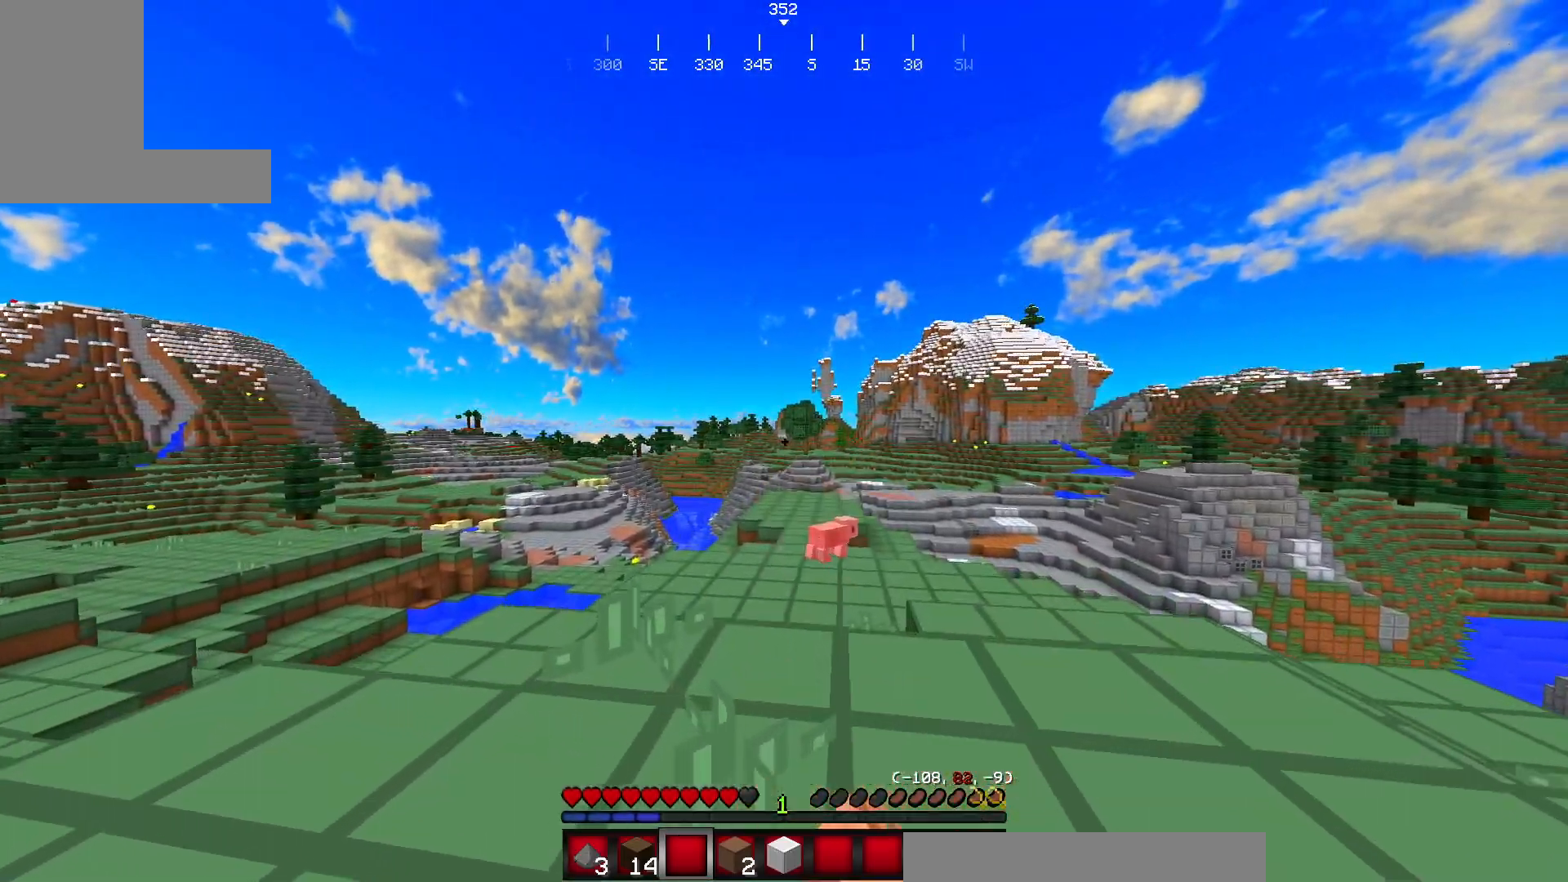
{"keys": ["w"], "mouse": [], "events": [[101, "mouse_left", "up"]]}
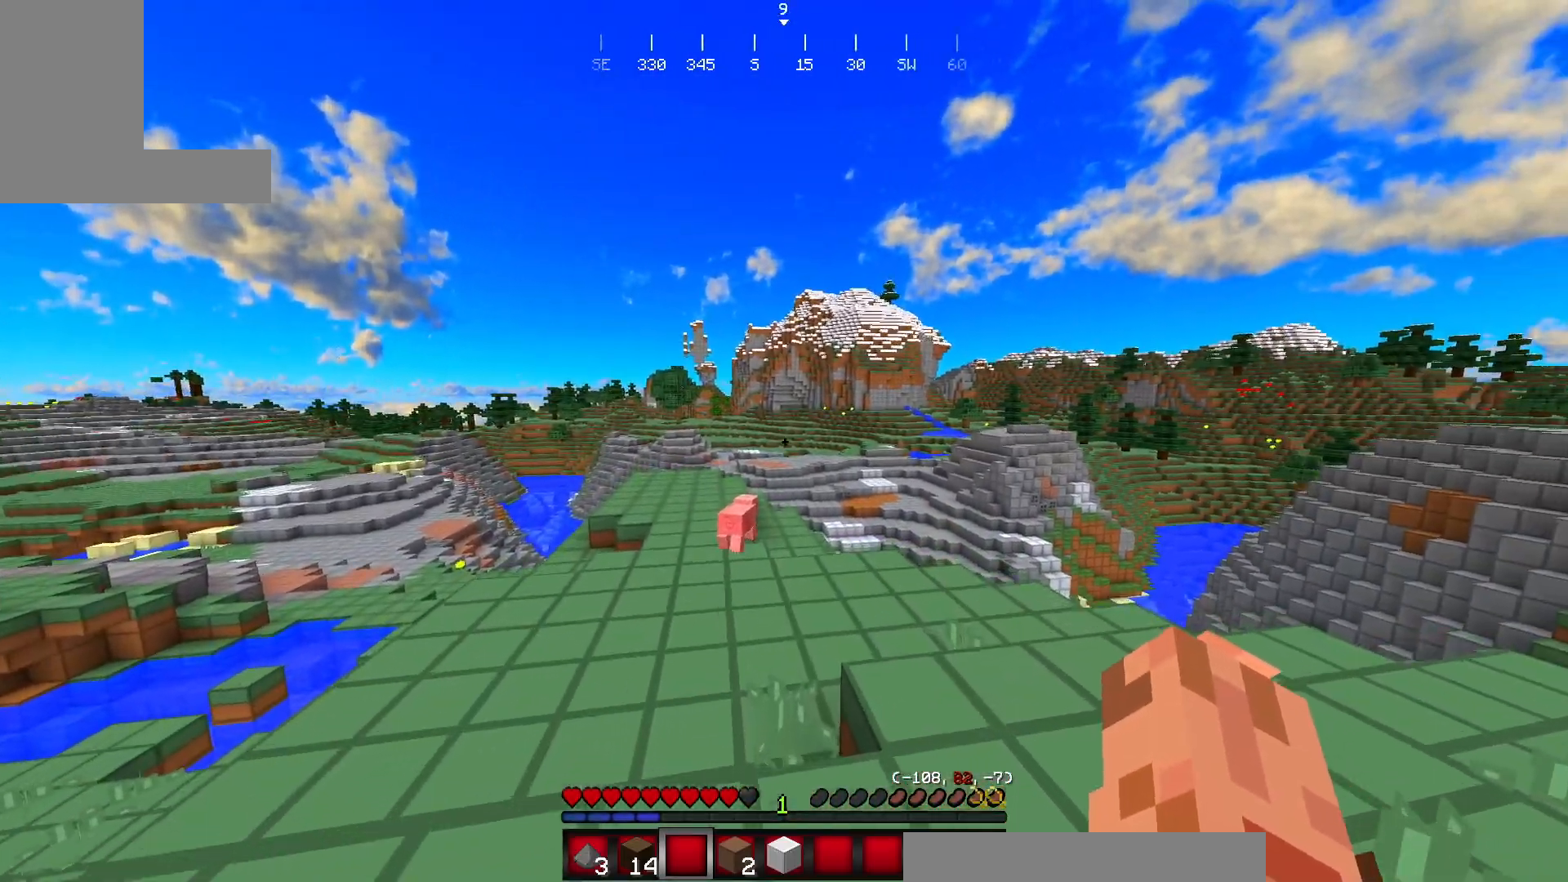
{"keys": ["w"], "mouse": ["left"], "events": [[217, "mouse_left", "down"]]}
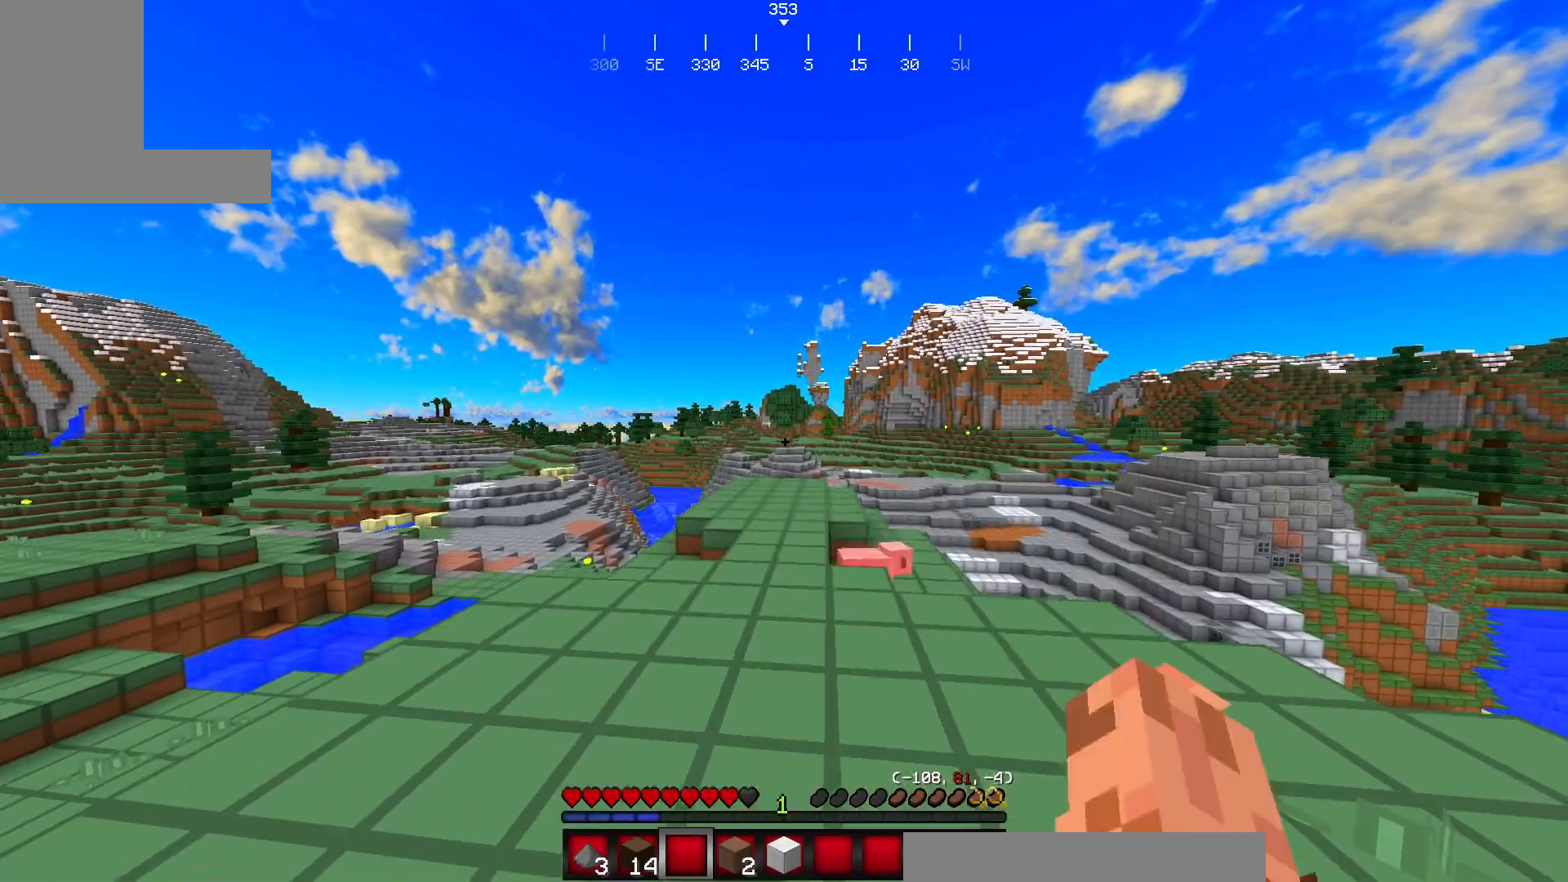
{"keys": ["w"], "mouse": [], "events": [[100, "mouse_left", "up"]]}
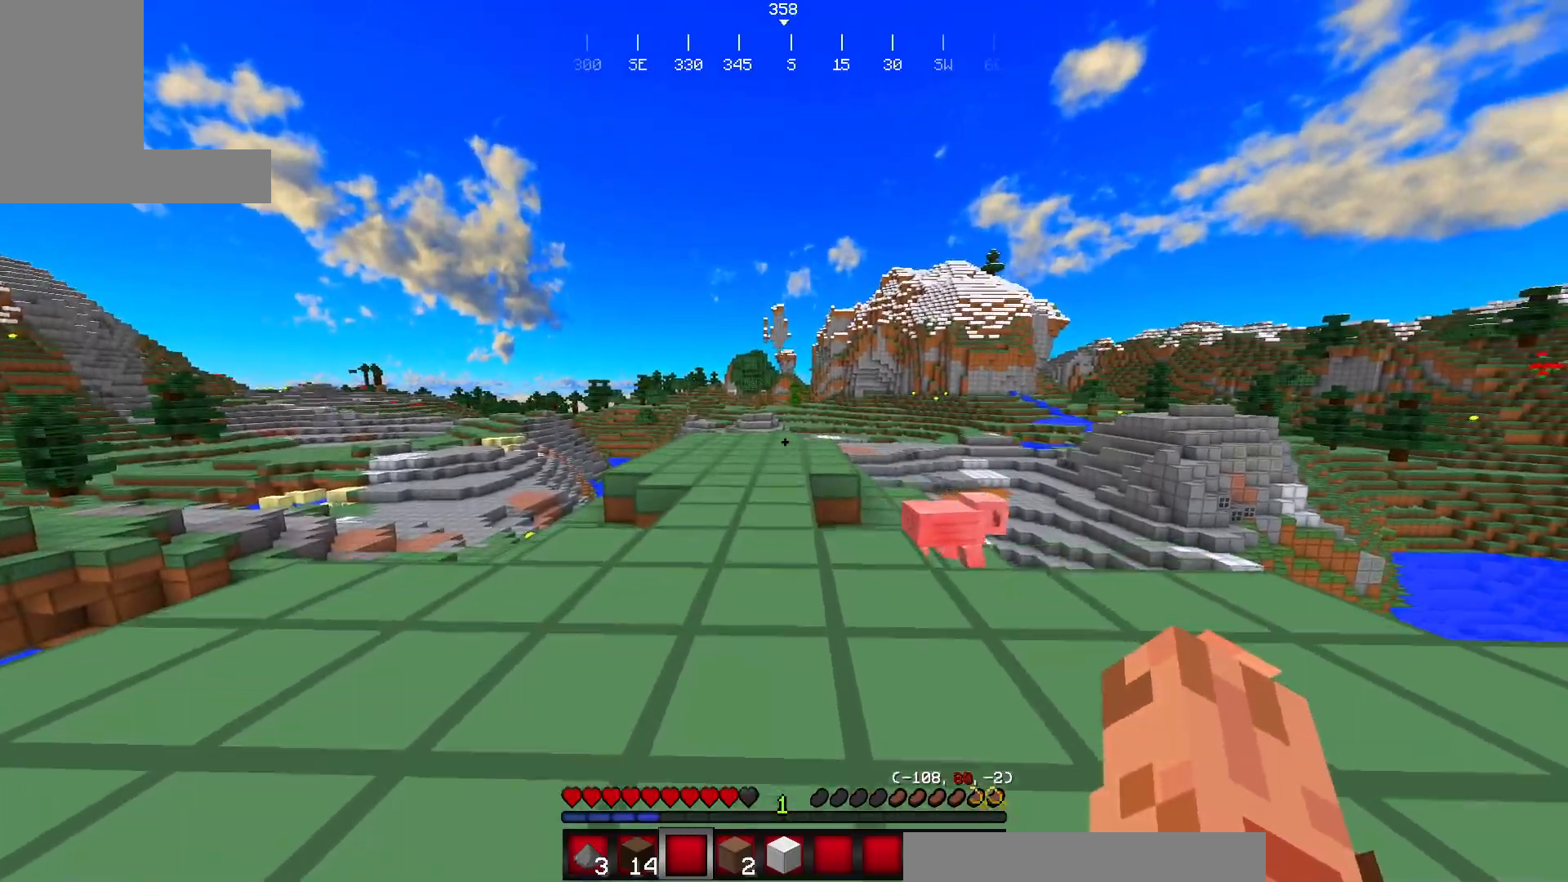
{"keys": ["w"], "mouse": ["left"], "events": [[250, "mouse_left", "down"], [401, "mouse_left", "up"], [484, "mouse_left", "down"]]}
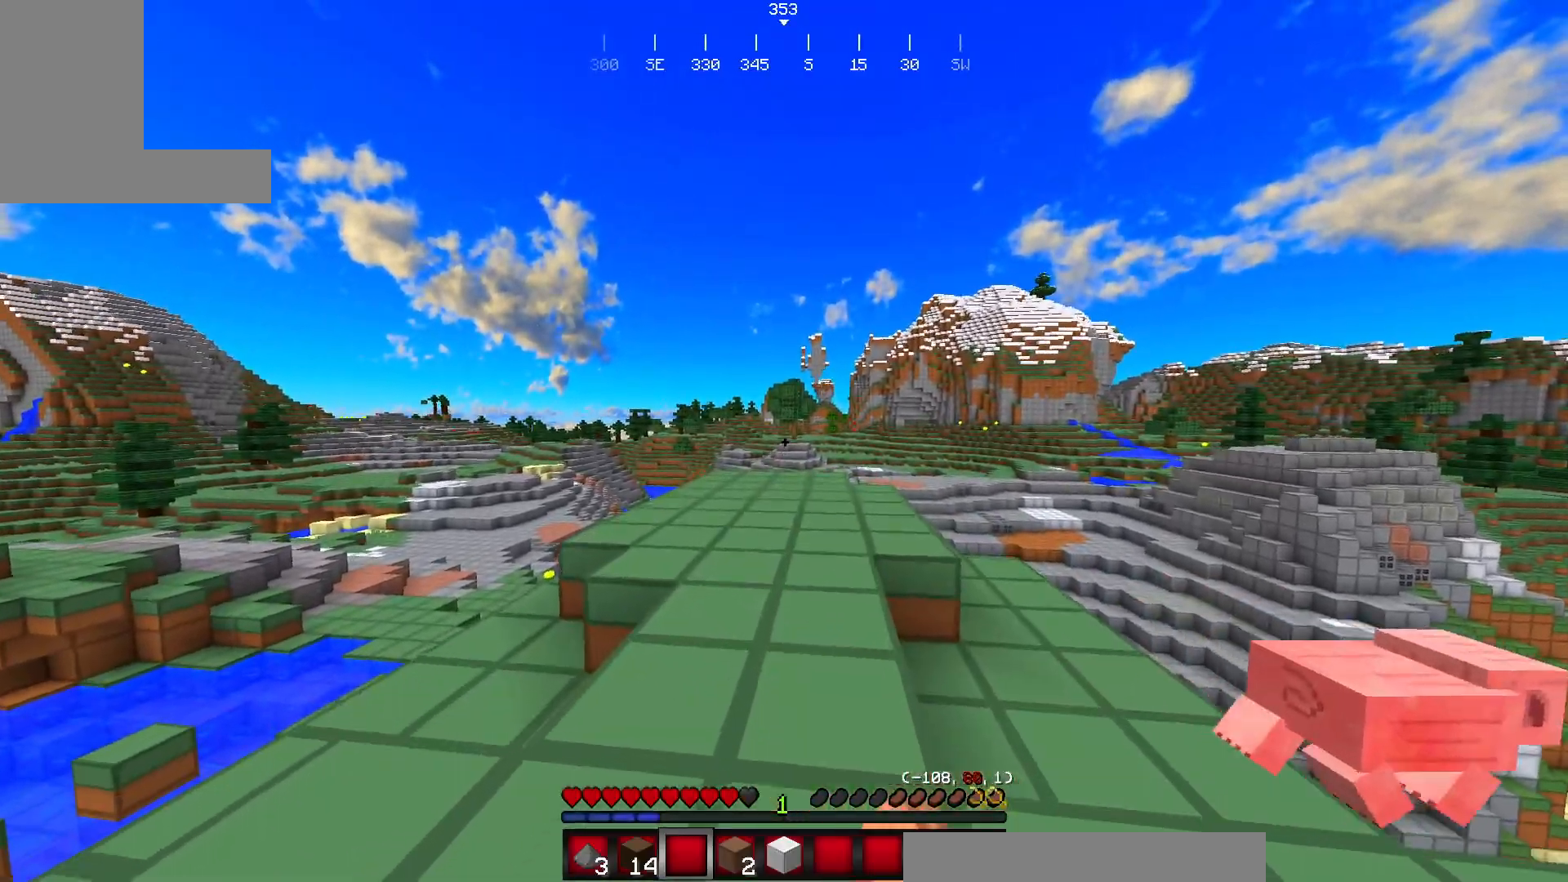
{"keys": ["w"], "mouse": [], "events": [[150, "mouse_left", "up"], [217, "mouse_left", "down"], [383, "mouse_left", "up"]]}
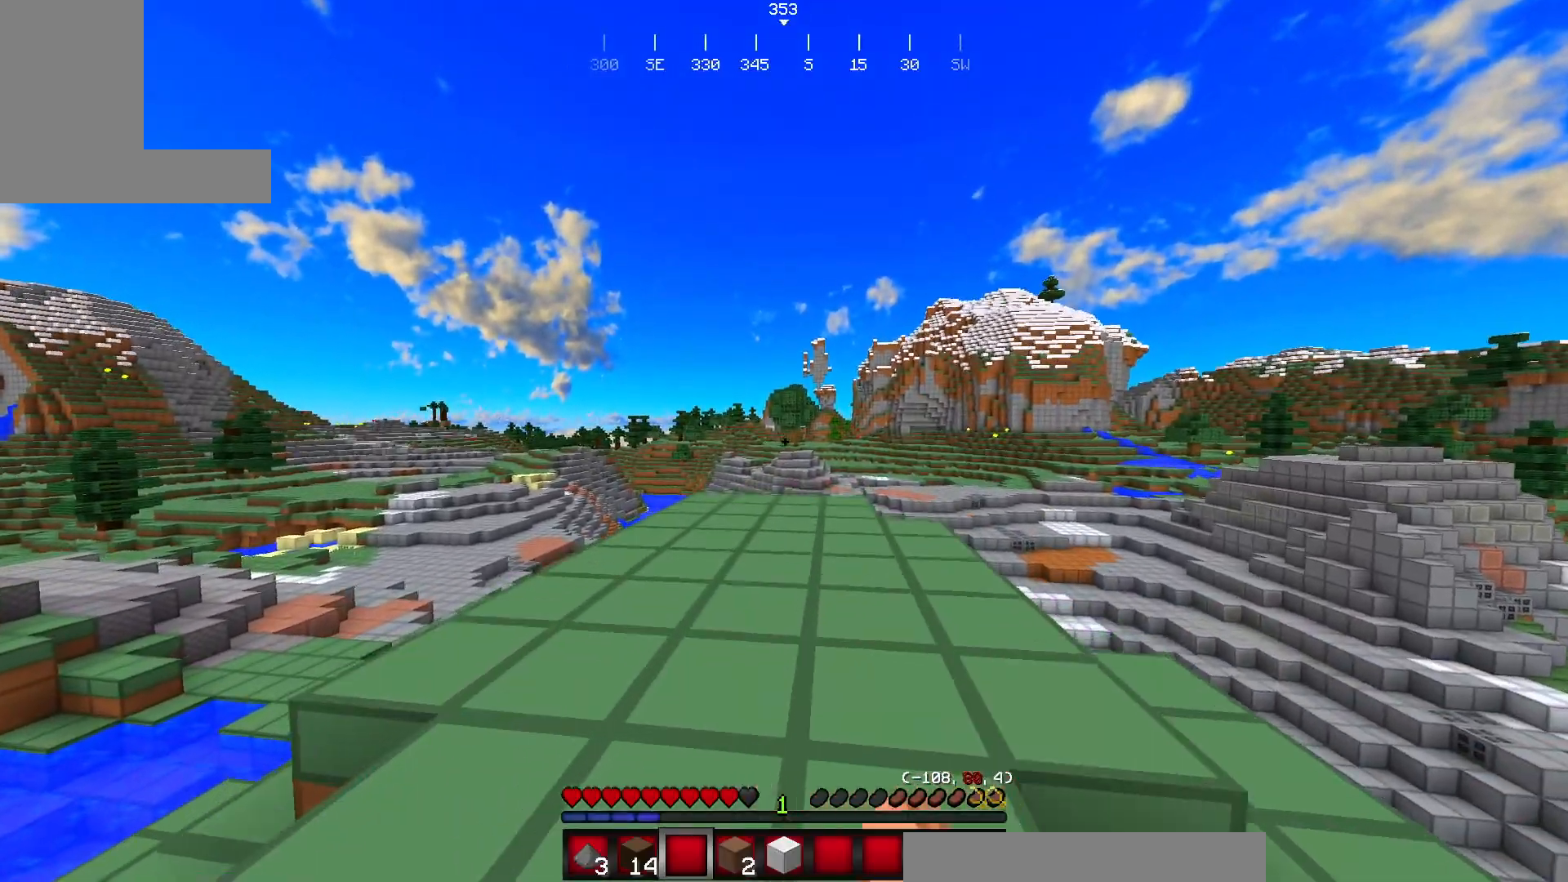
{"keys": ["w"], "mouse": [], "events": []}
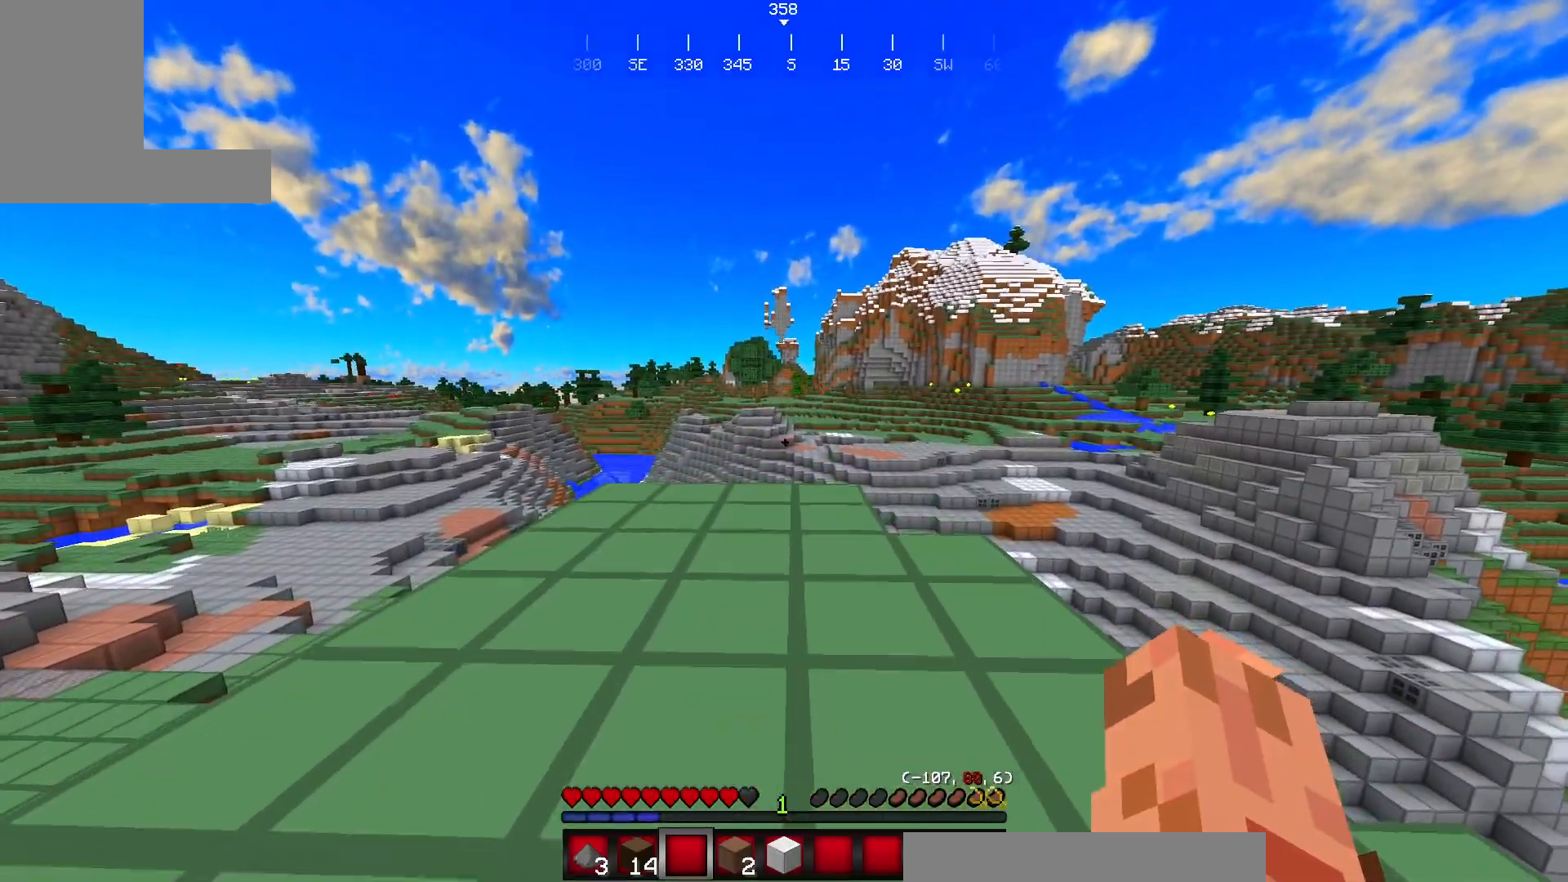
{"keys": ["w"], "mouse": [], "events": []}
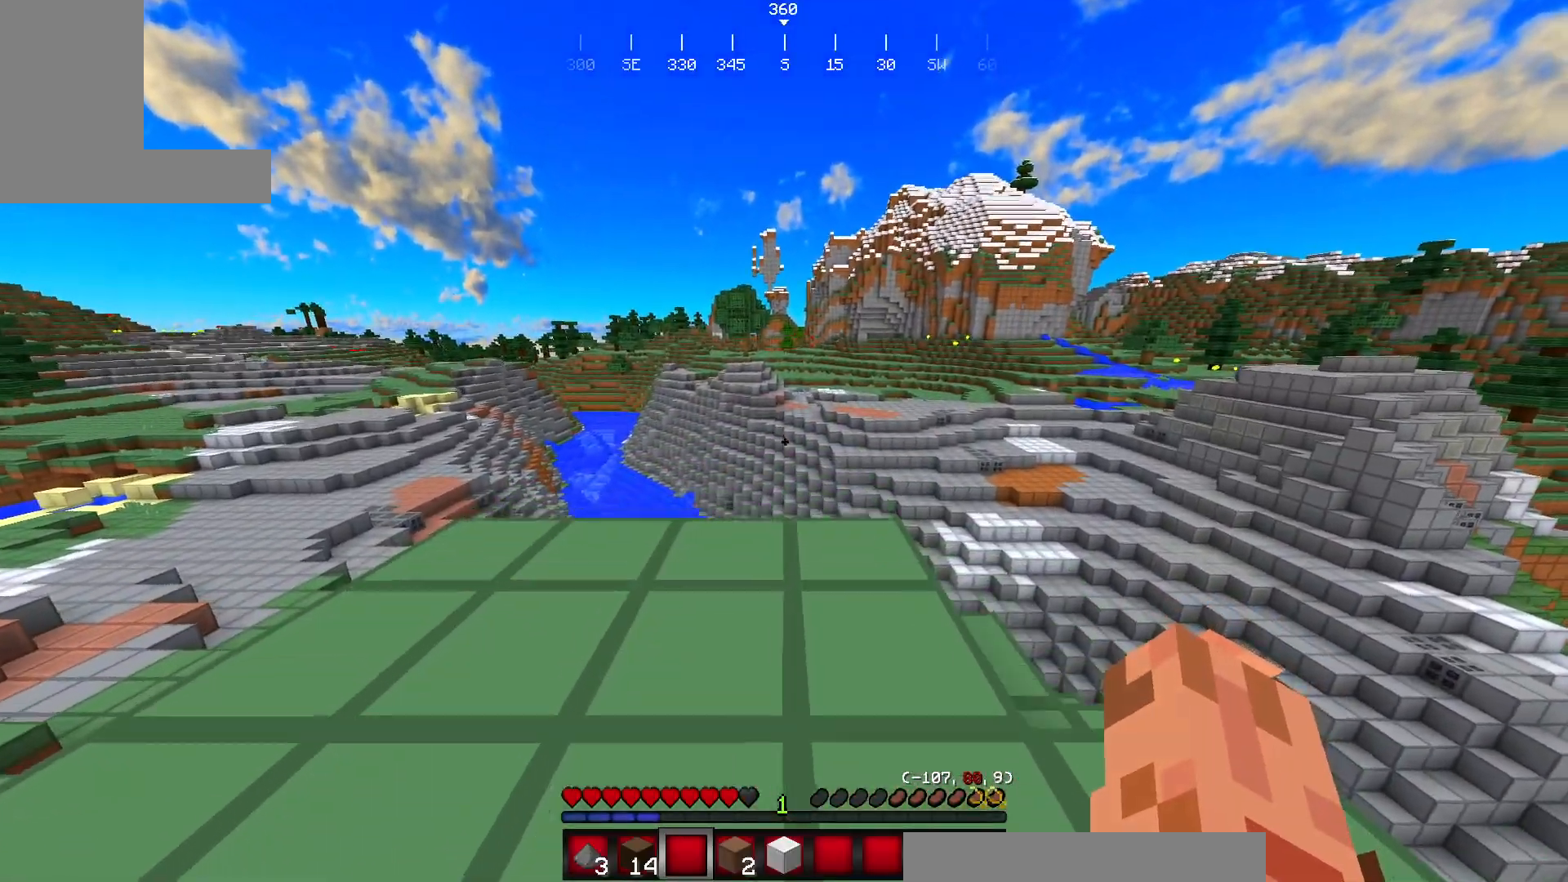
{"keys": ["w"], "mouse": [], "events": []}
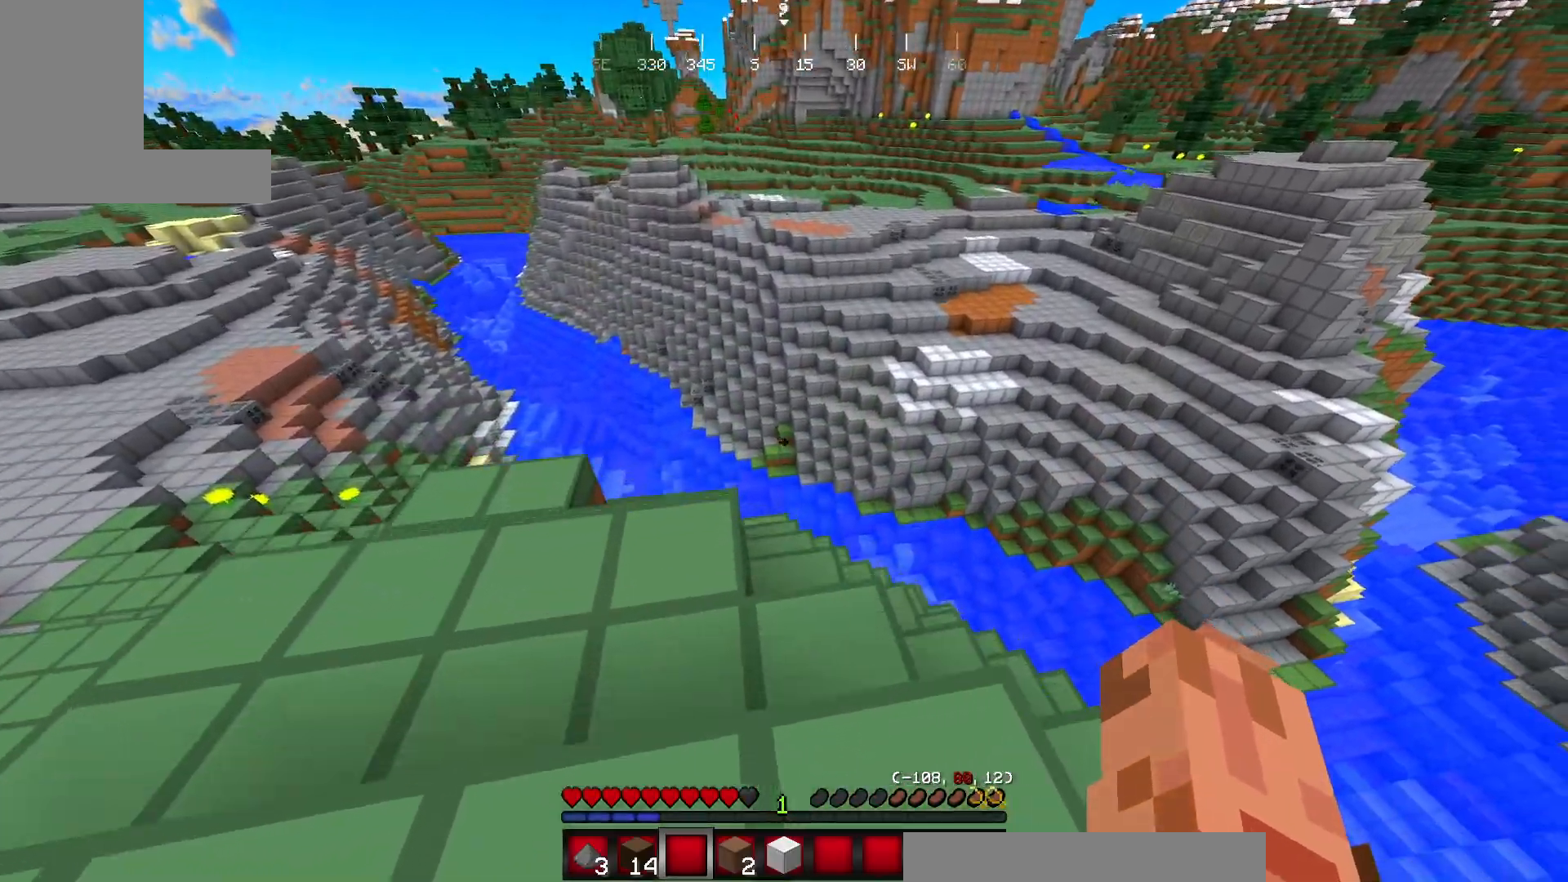
{"keys": ["w"], "mouse": [], "events": []}
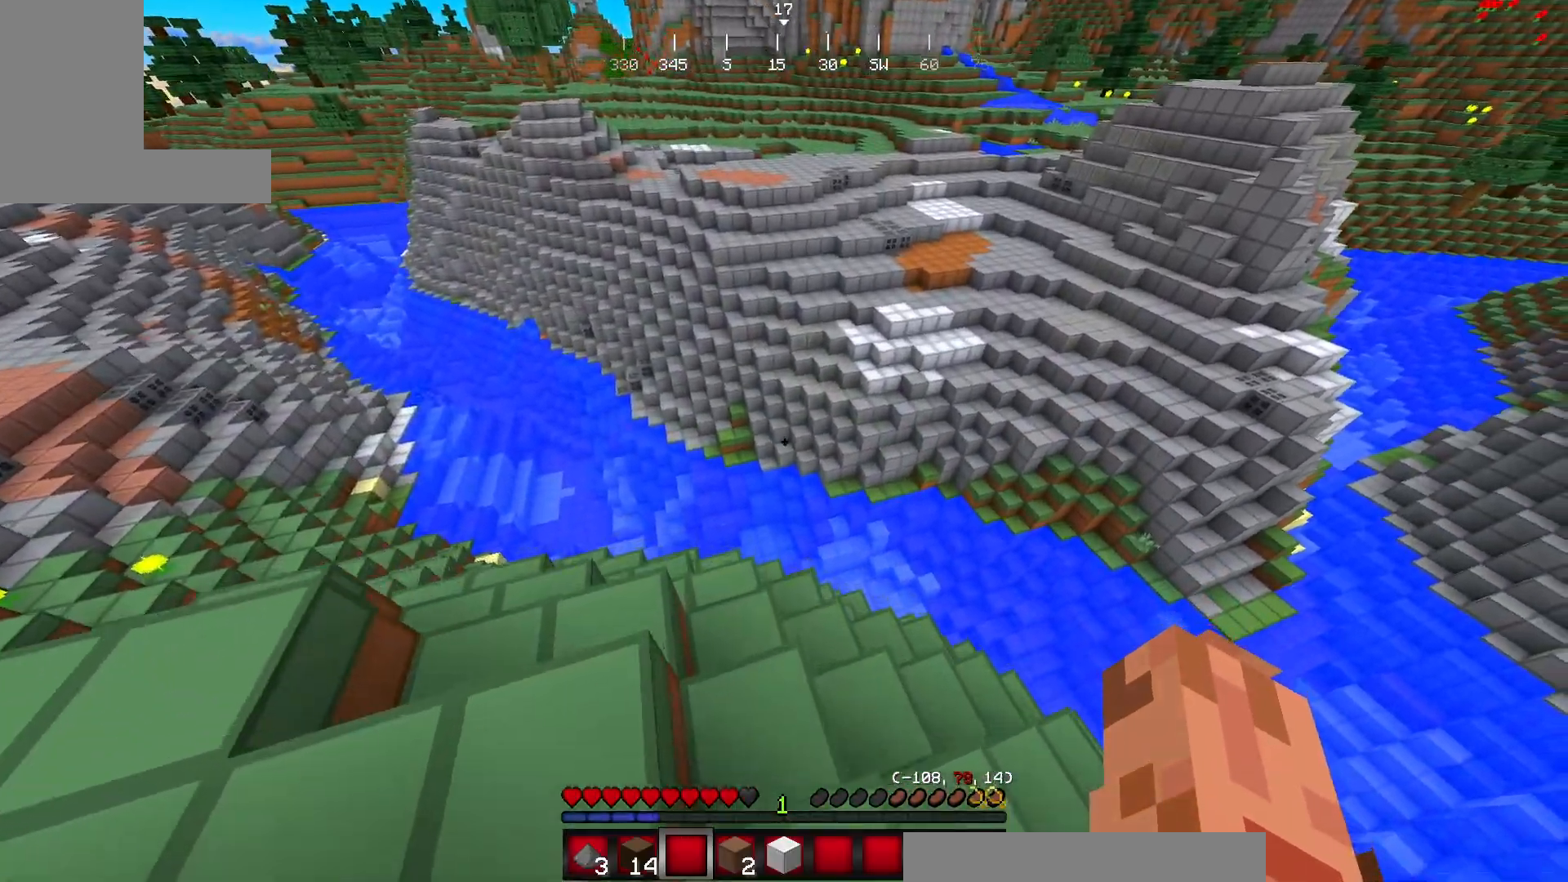
{"keys": ["w"], "mouse": [], "events": []}
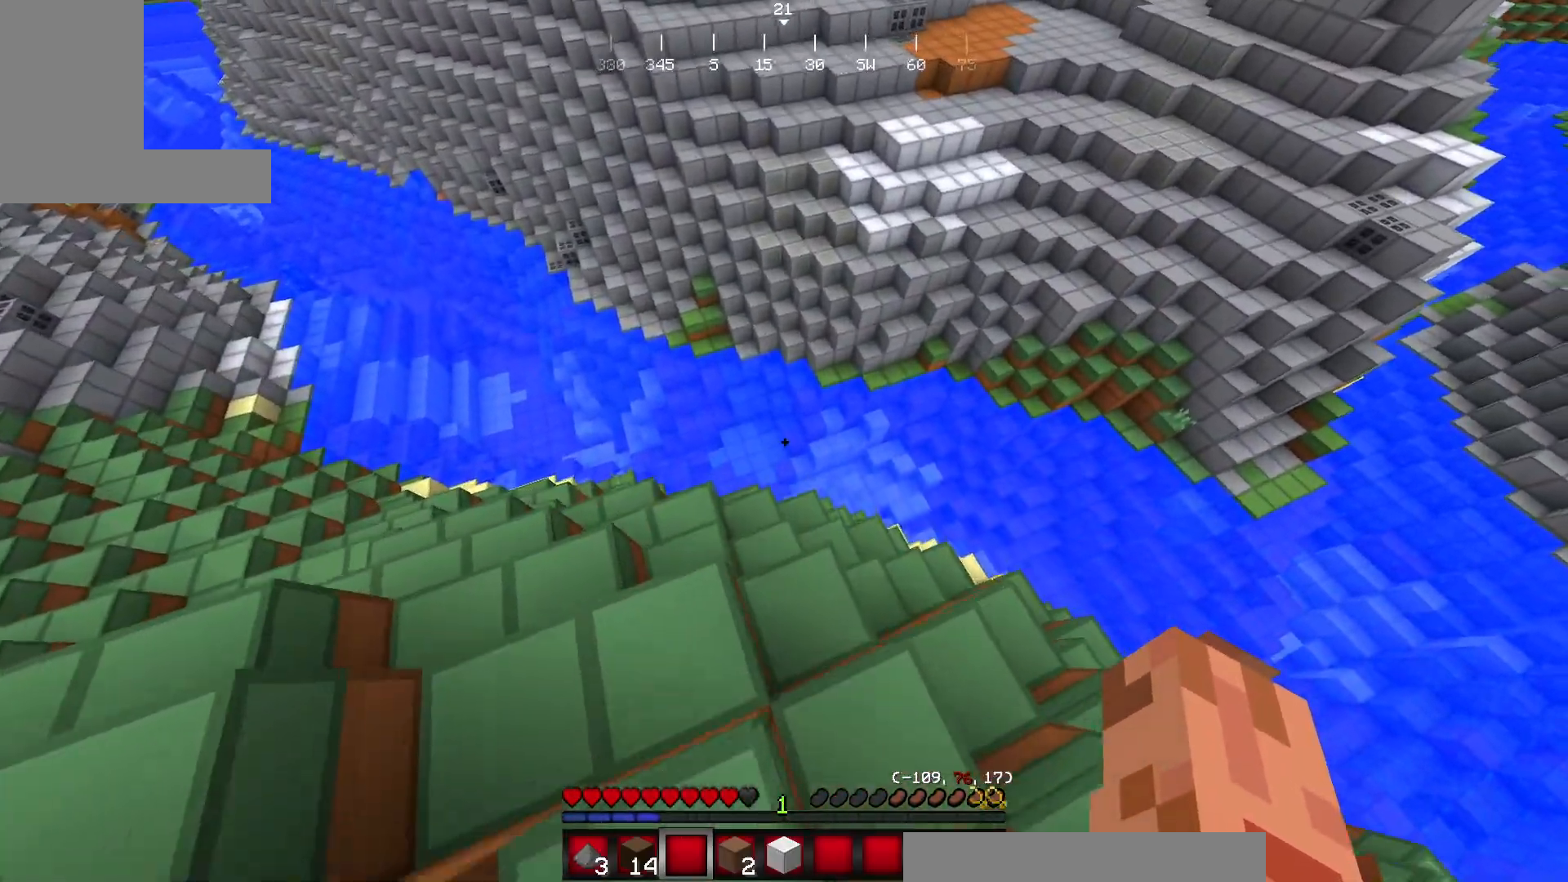
{"keys": ["w"], "mouse": [], "events": []}
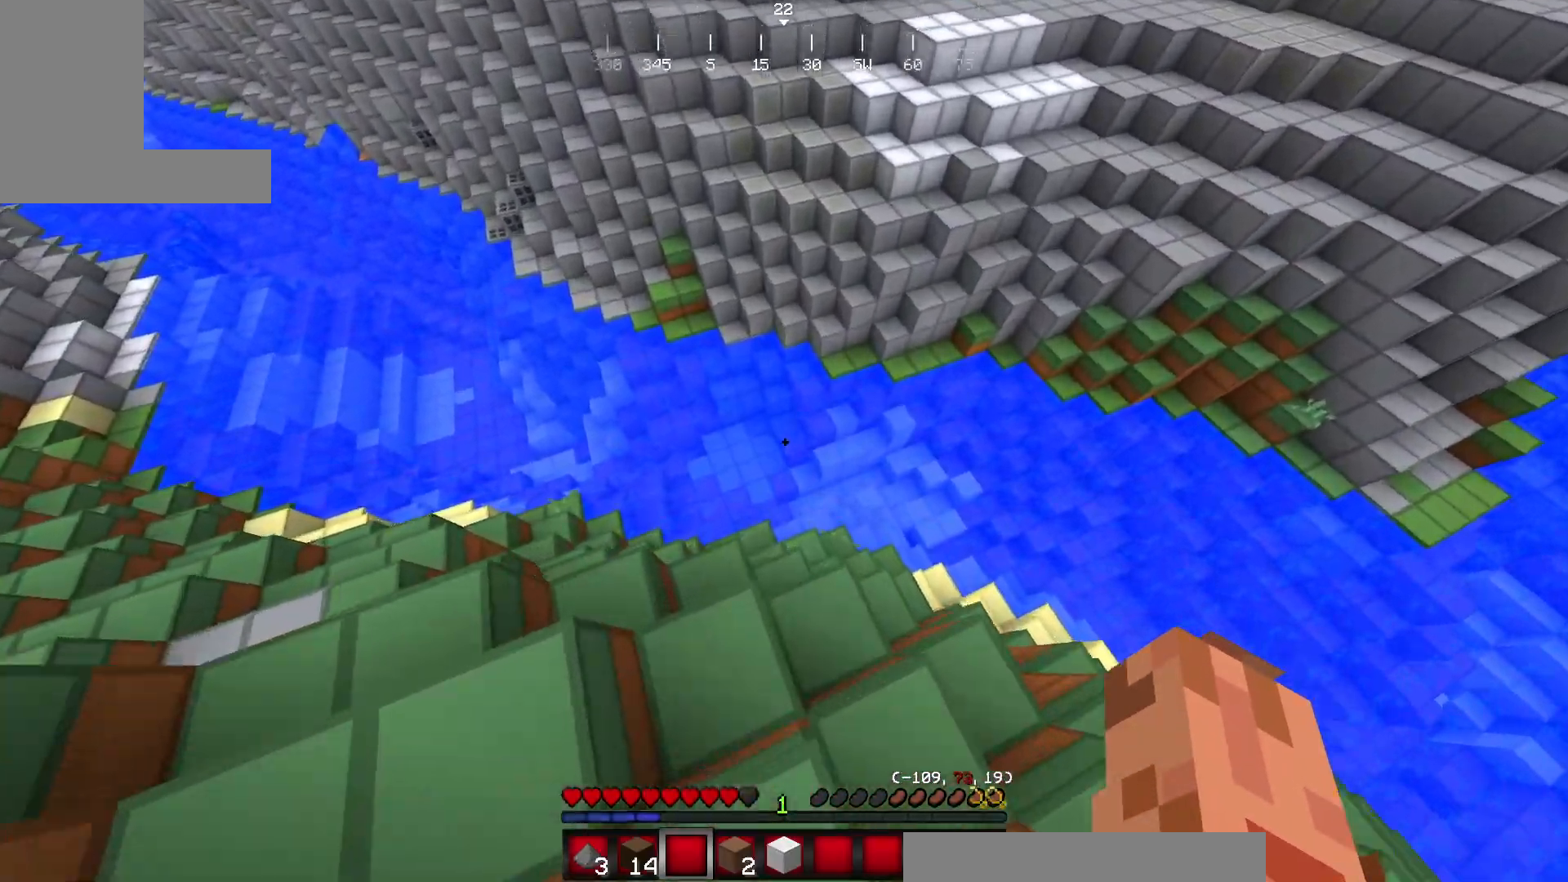
{"keys": ["w"], "mouse": [], "events": []}
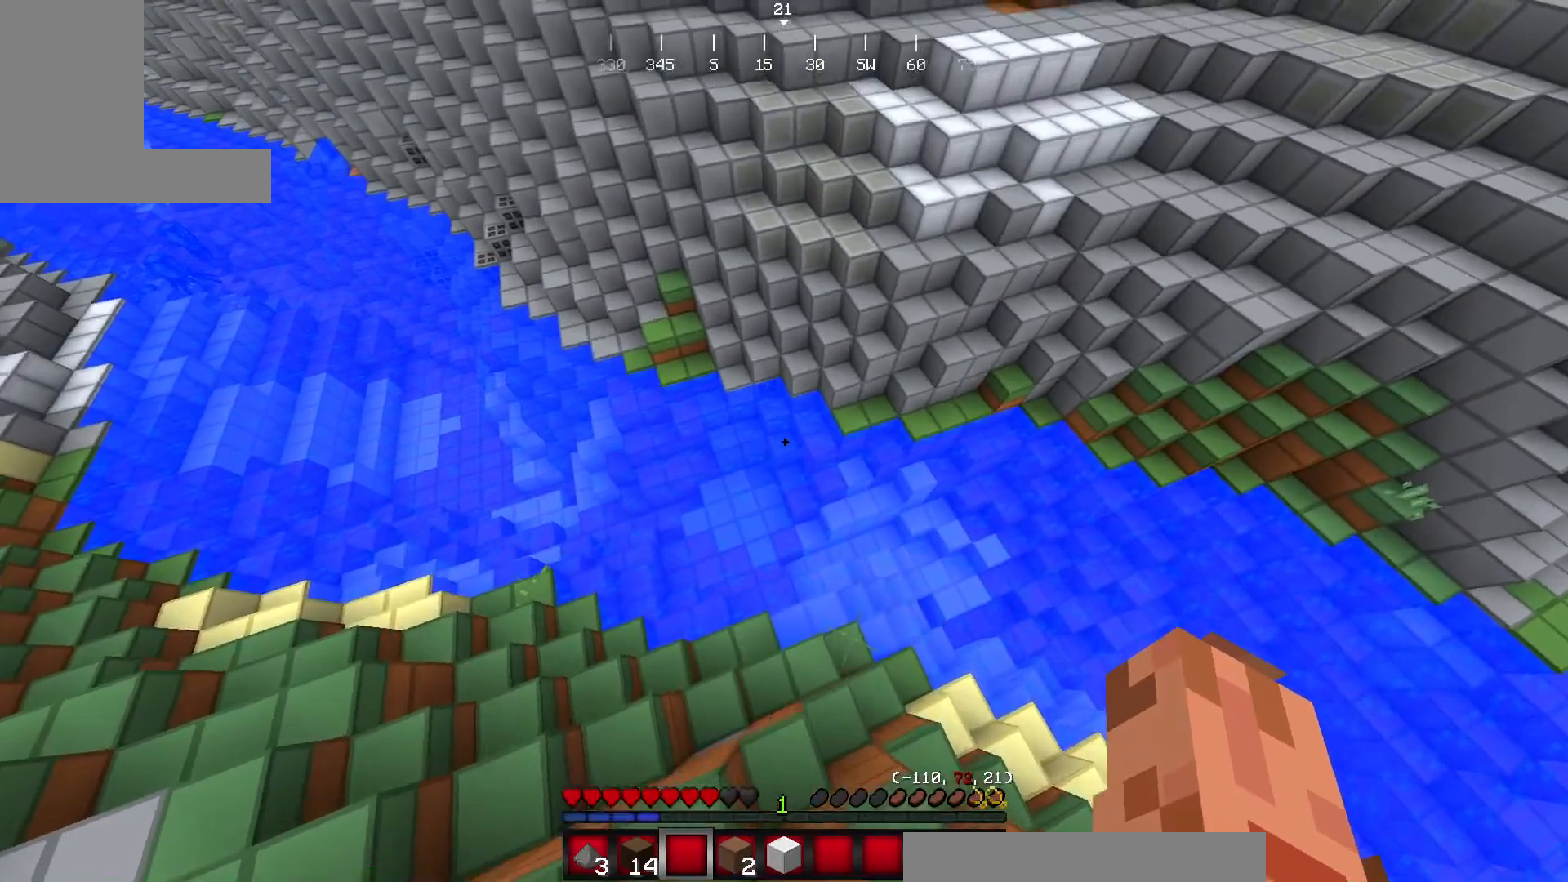
{"keys": ["w"], "mouse": [], "events": []}
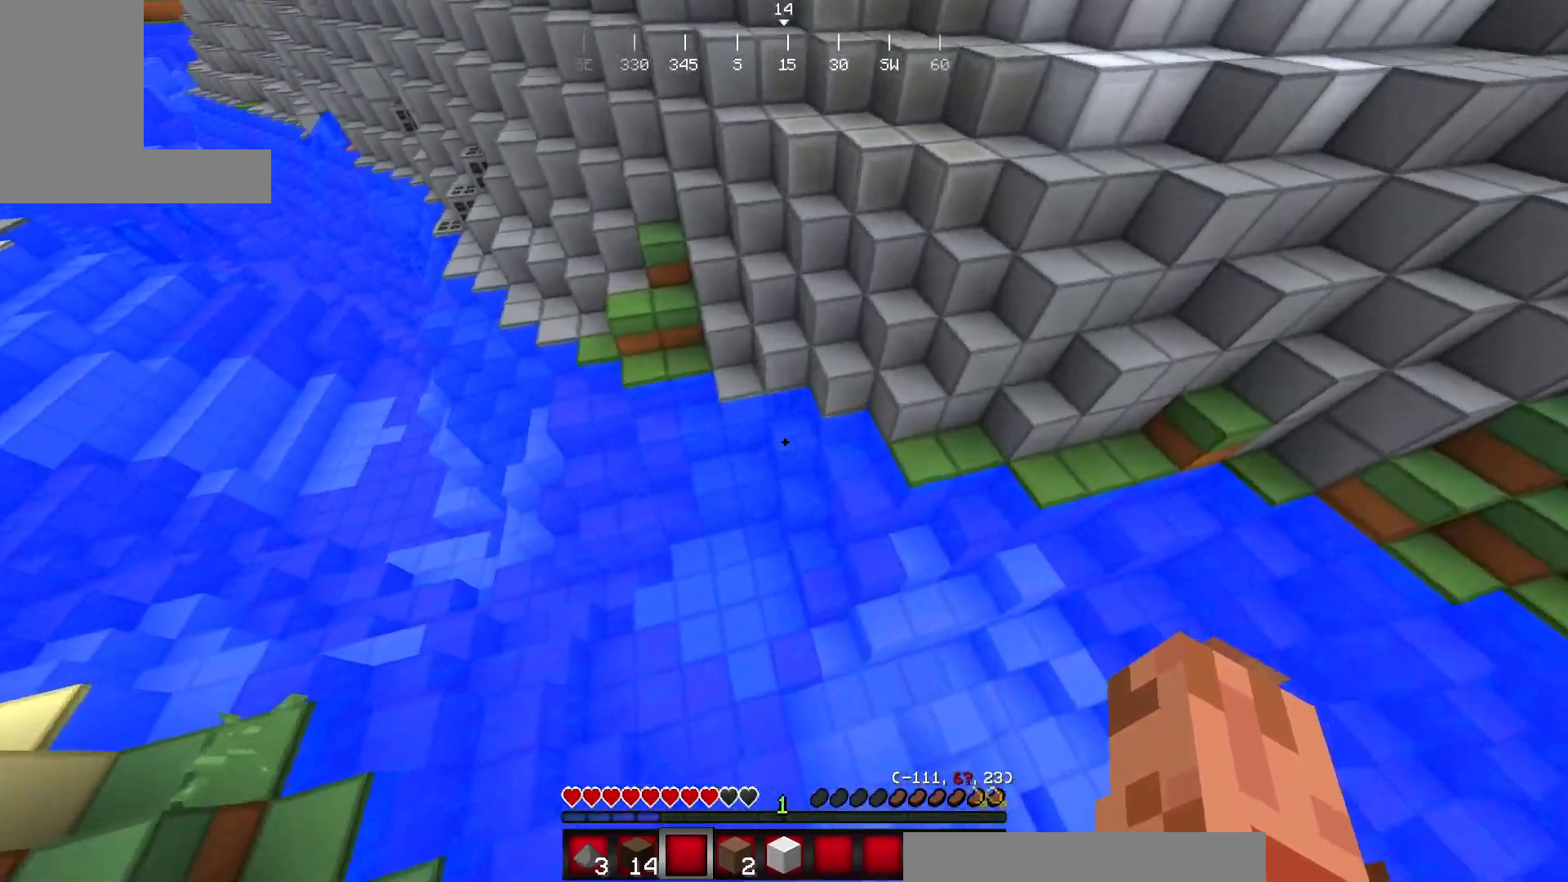
{"keys": ["w"], "mouse": [], "events": []}